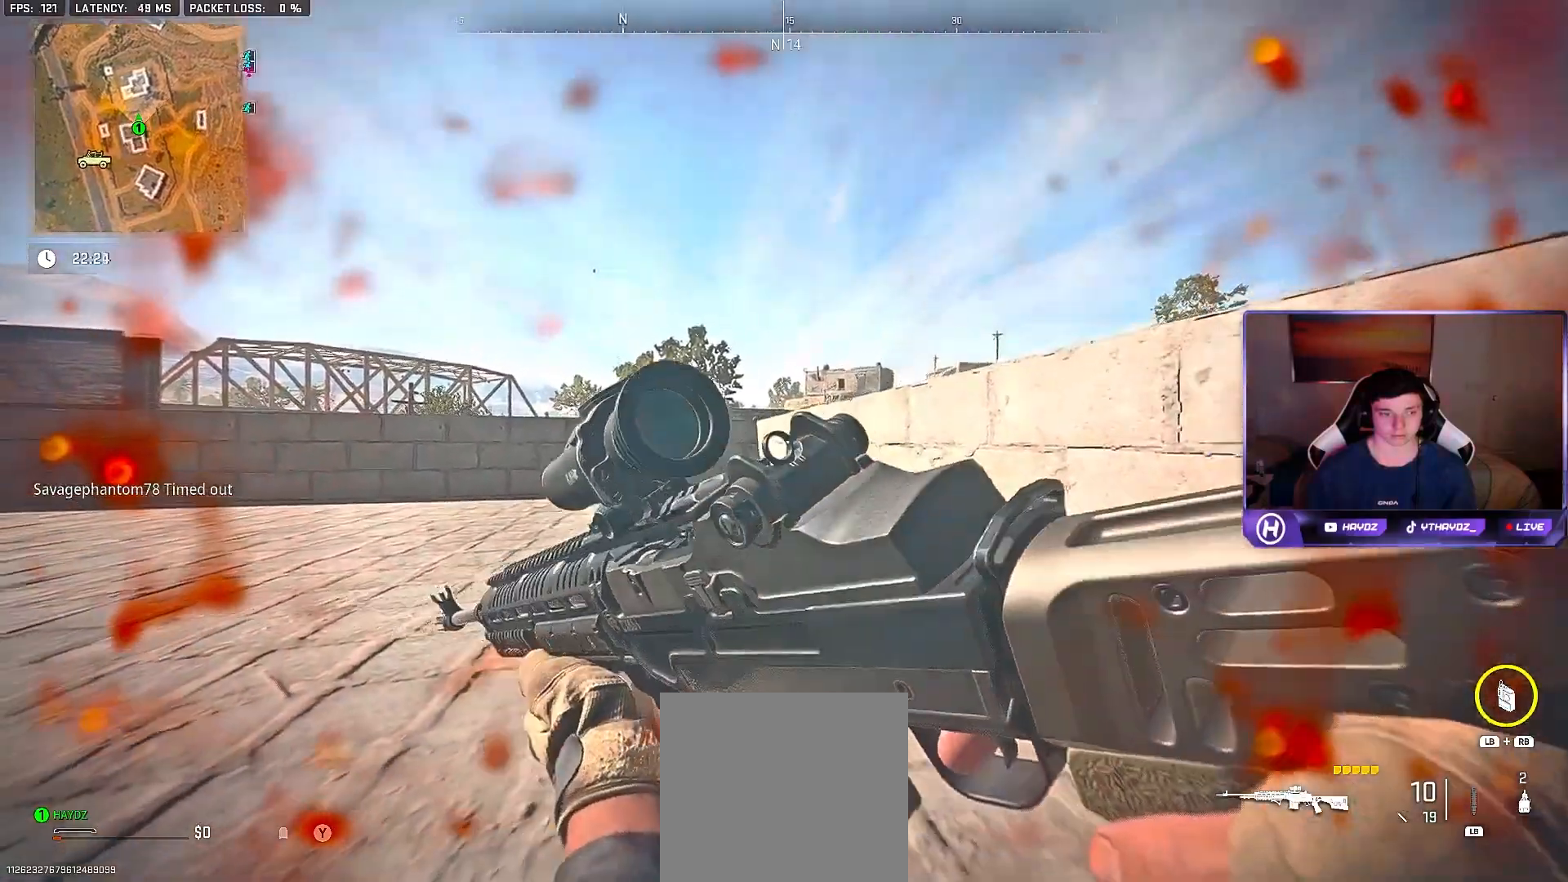
Gameplay with a controller (Xbox layout); each line is a JSON object with the inputs held at the frame after it (dt_ms = milliseconds from this image to that frame). "events" lists button and stick changes between this image and that frame as [ms after this image, input, new state], when the widget could be followed in between.
{"dt_ms": 500, "buttons": [], "left_stick": "down", "right_stick": "center", "events": []}
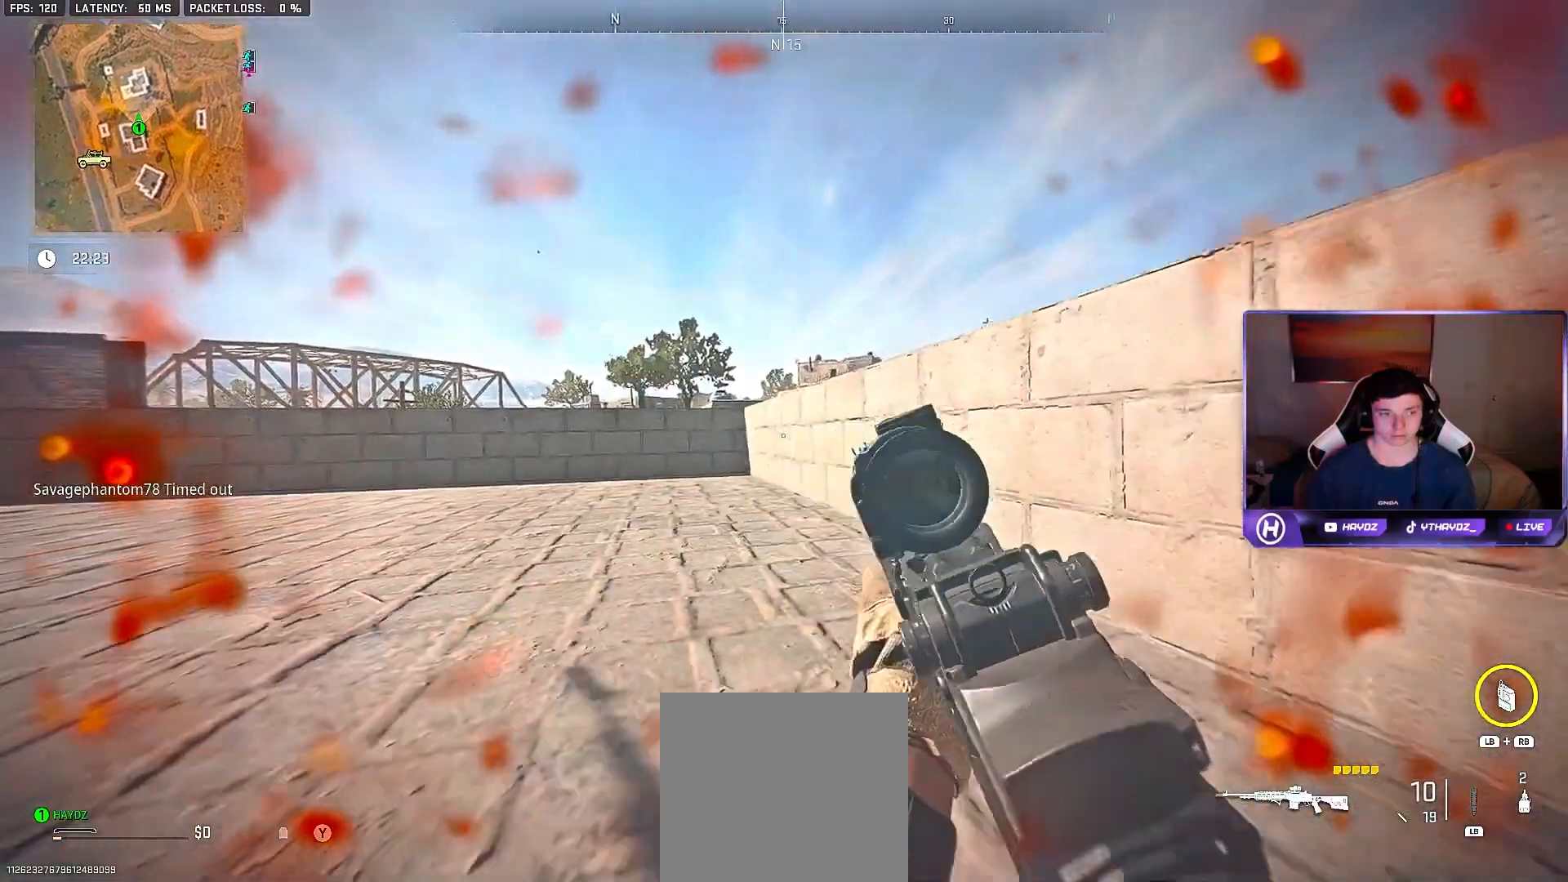
{"dt_ms": 500, "buttons": [], "left_stick": "down", "right_stick": "center", "events": []}
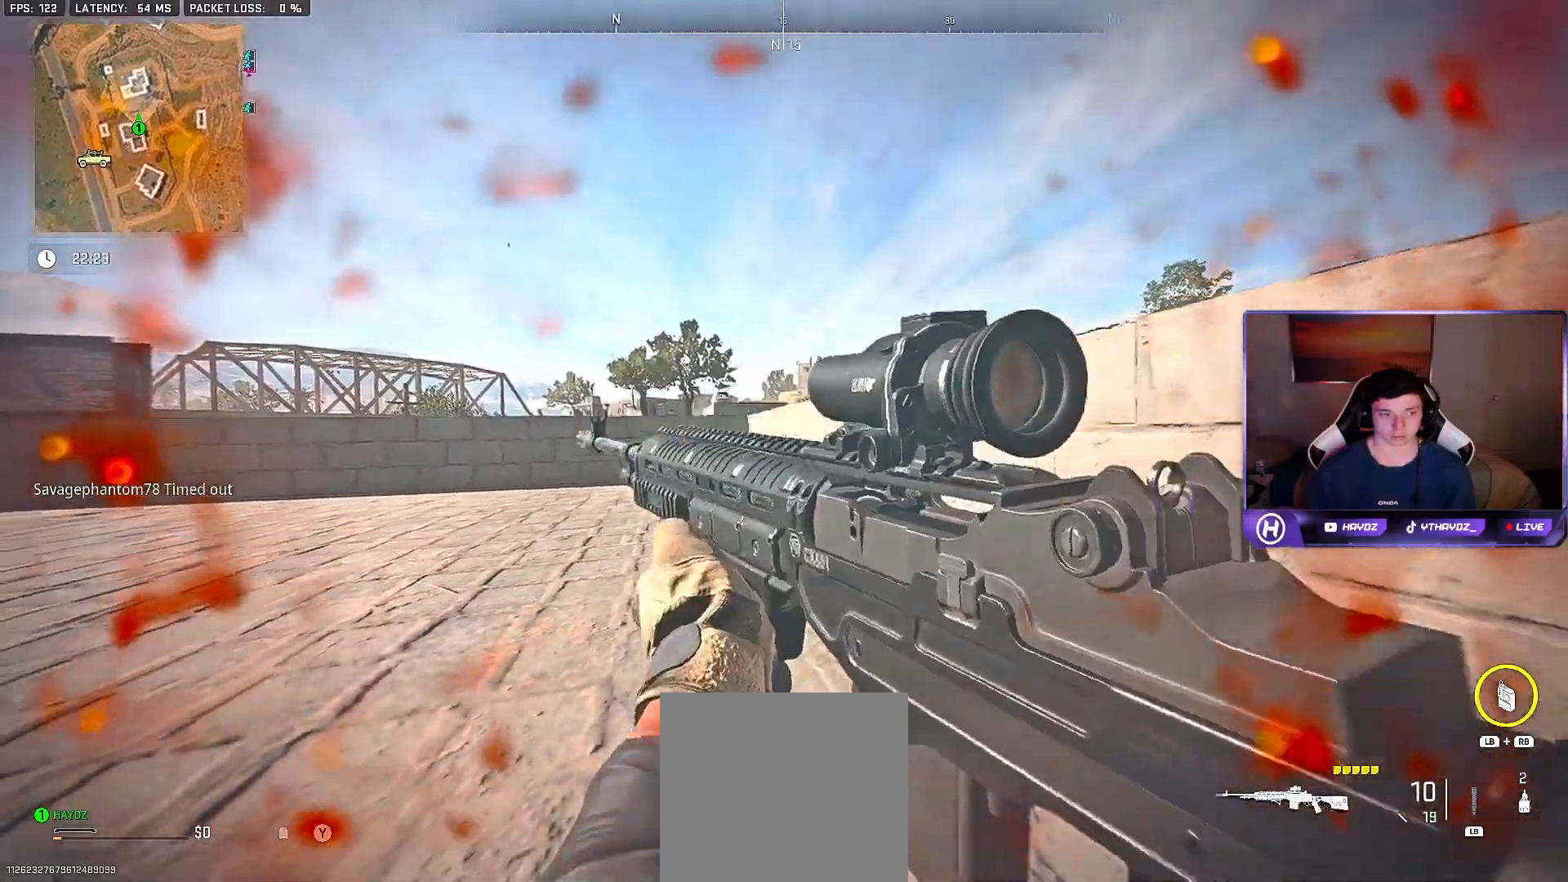
{"dt_ms": 500, "buttons": [], "left_stick": "down", "right_stick": "center", "events": []}
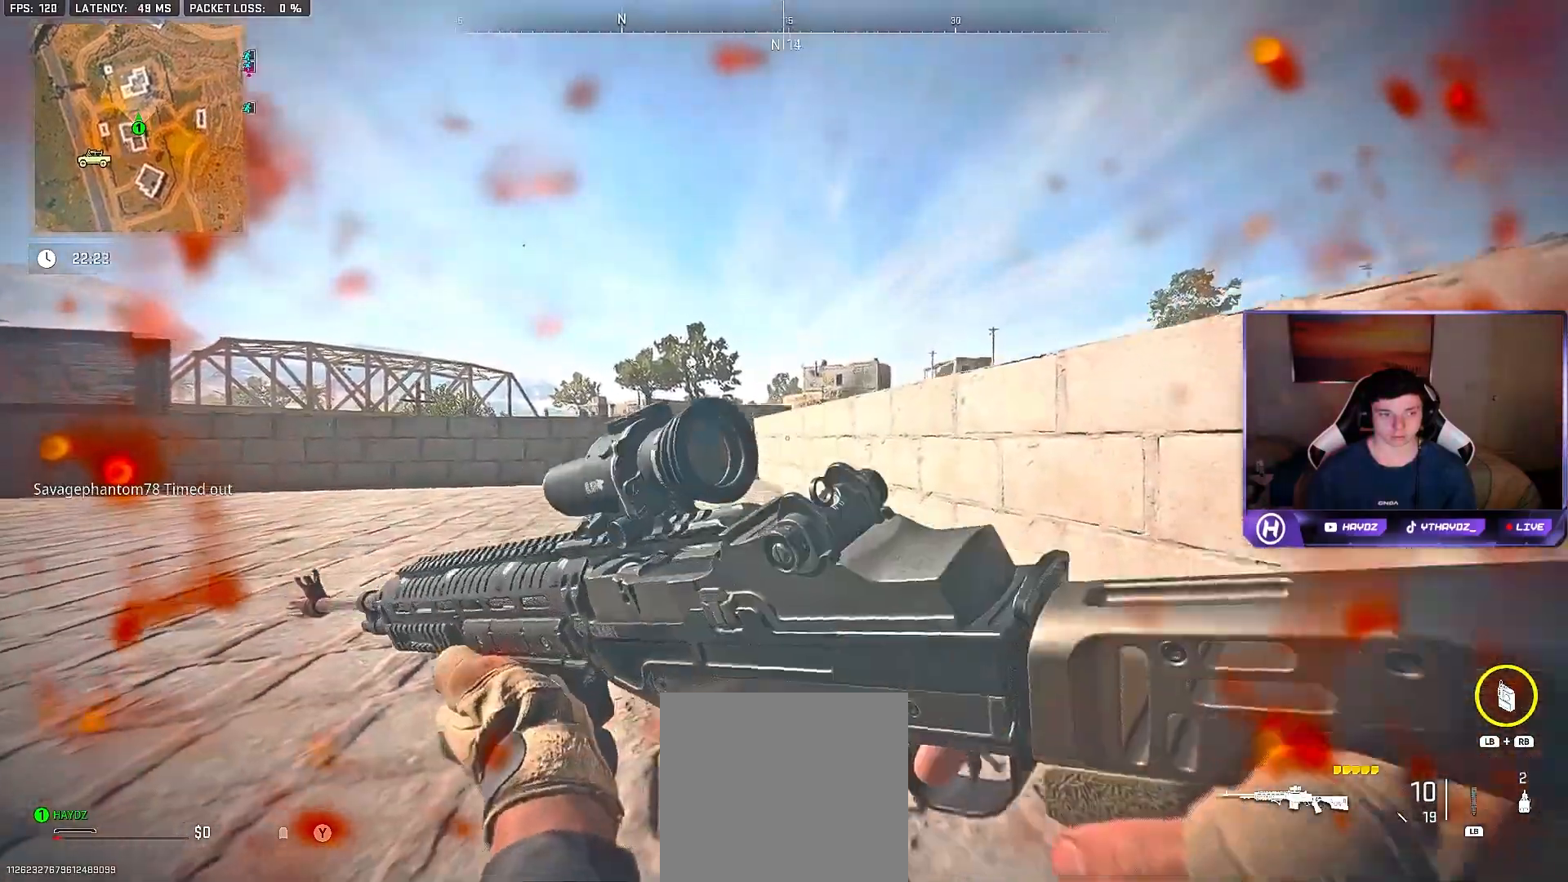
{"dt_ms": 500, "buttons": [], "left_stick": "down", "right_stick": "center", "events": []}
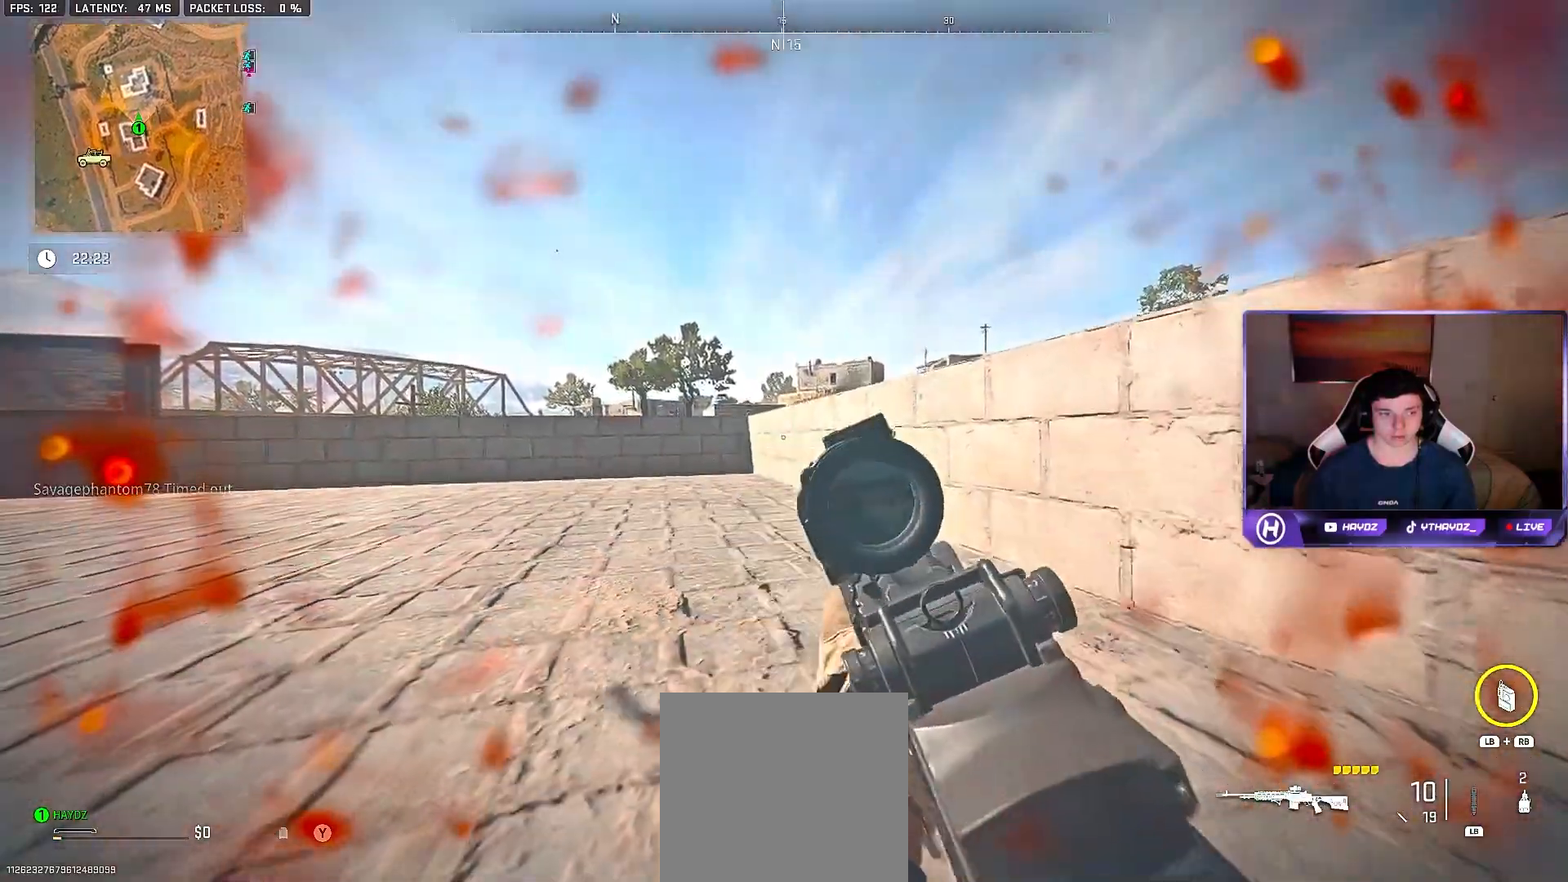
{"dt_ms": 500, "buttons": [], "left_stick": "down", "right_stick": "center", "events": []}
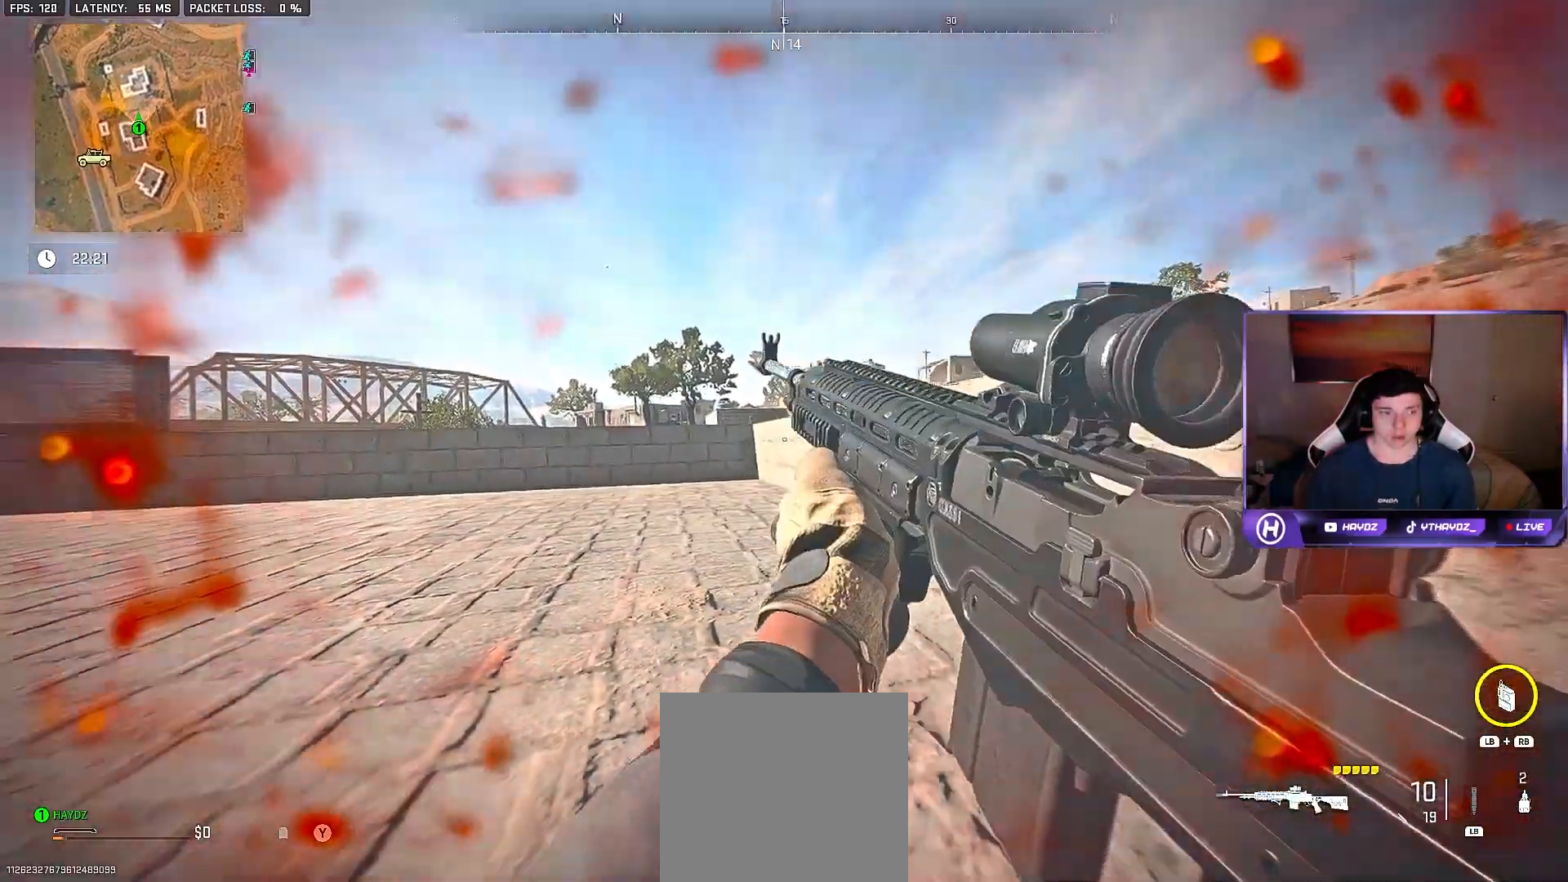
{"dt_ms": 500, "buttons": [], "left_stick": "down", "right_stick": "center", "events": []}
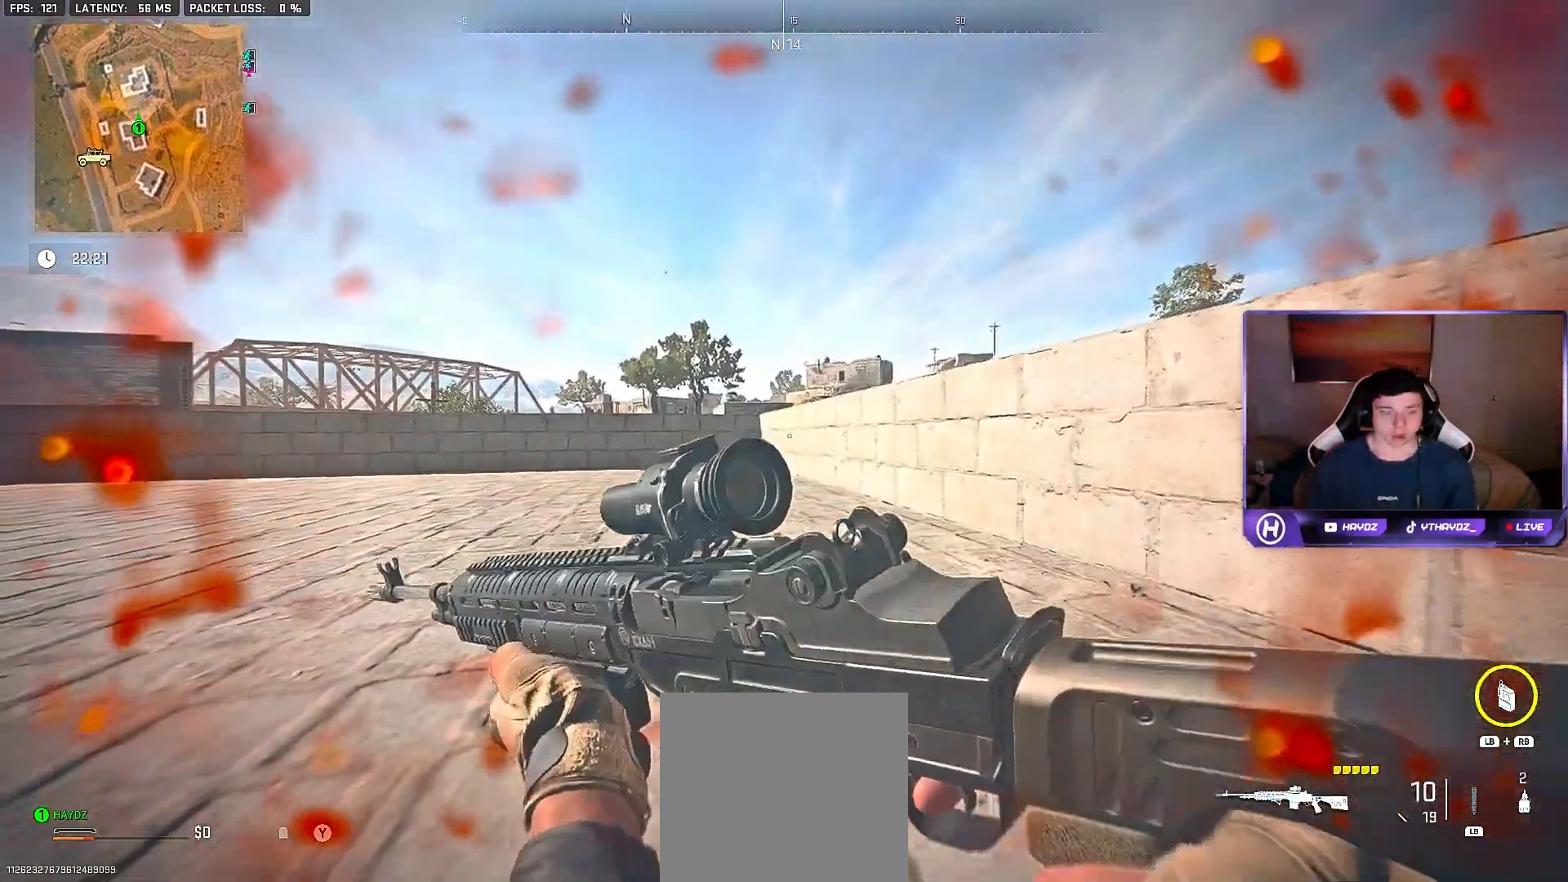
{"dt_ms": 500, "buttons": [], "left_stick": "down-right", "right_stick": "center", "events": [[17, "left_stick", "down-right"]]}
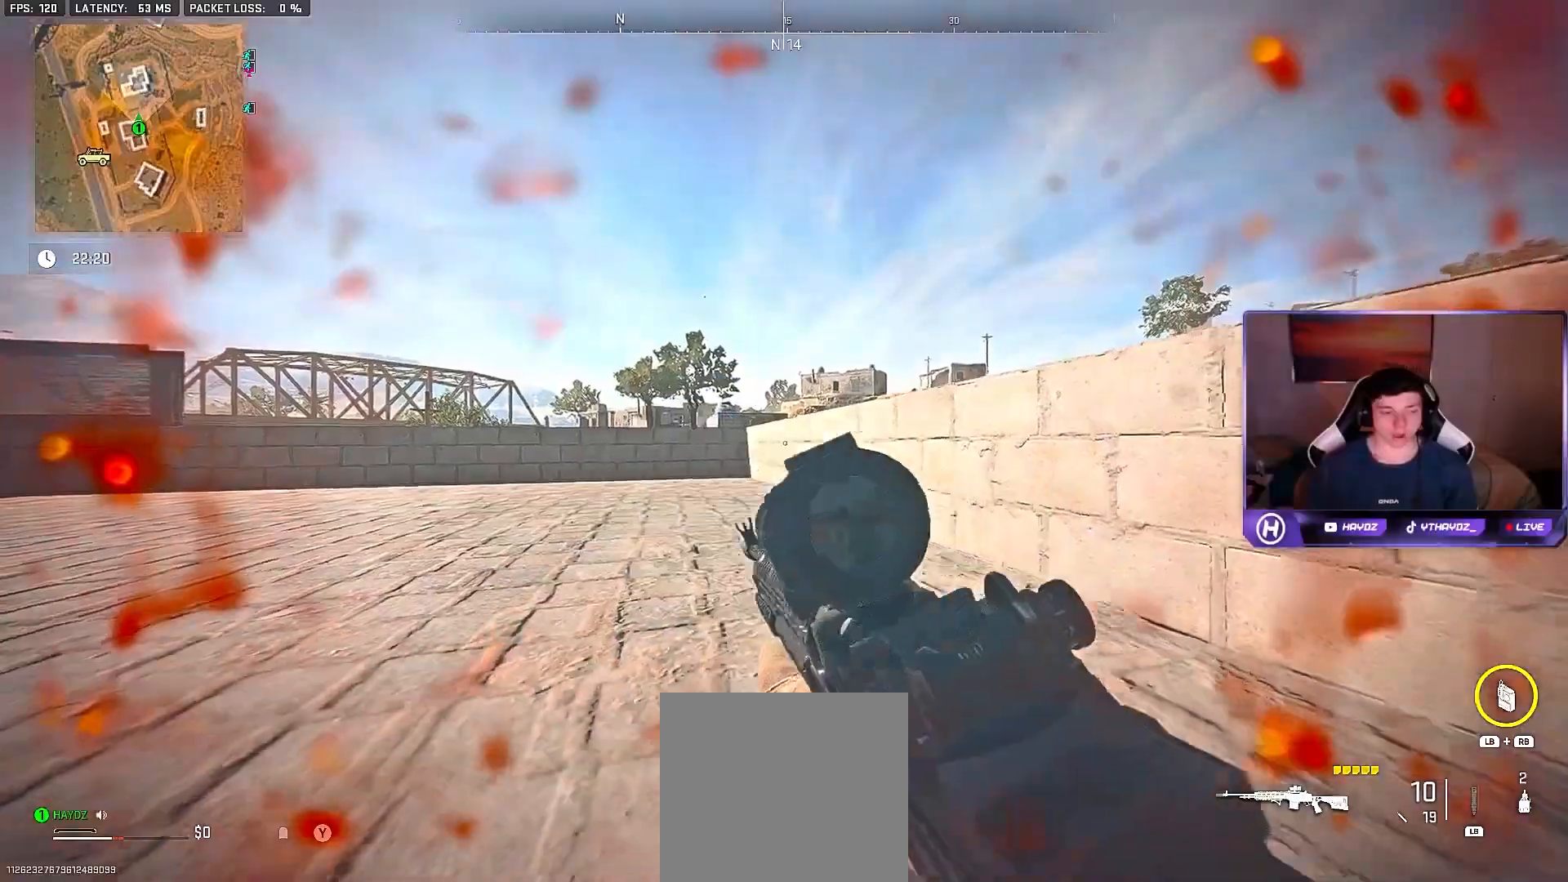
{"dt_ms": 500, "buttons": [], "left_stick": "center", "right_stick": "center", "events": [[100, "left_stick", "down"], [200, "left_stick", "center"]]}
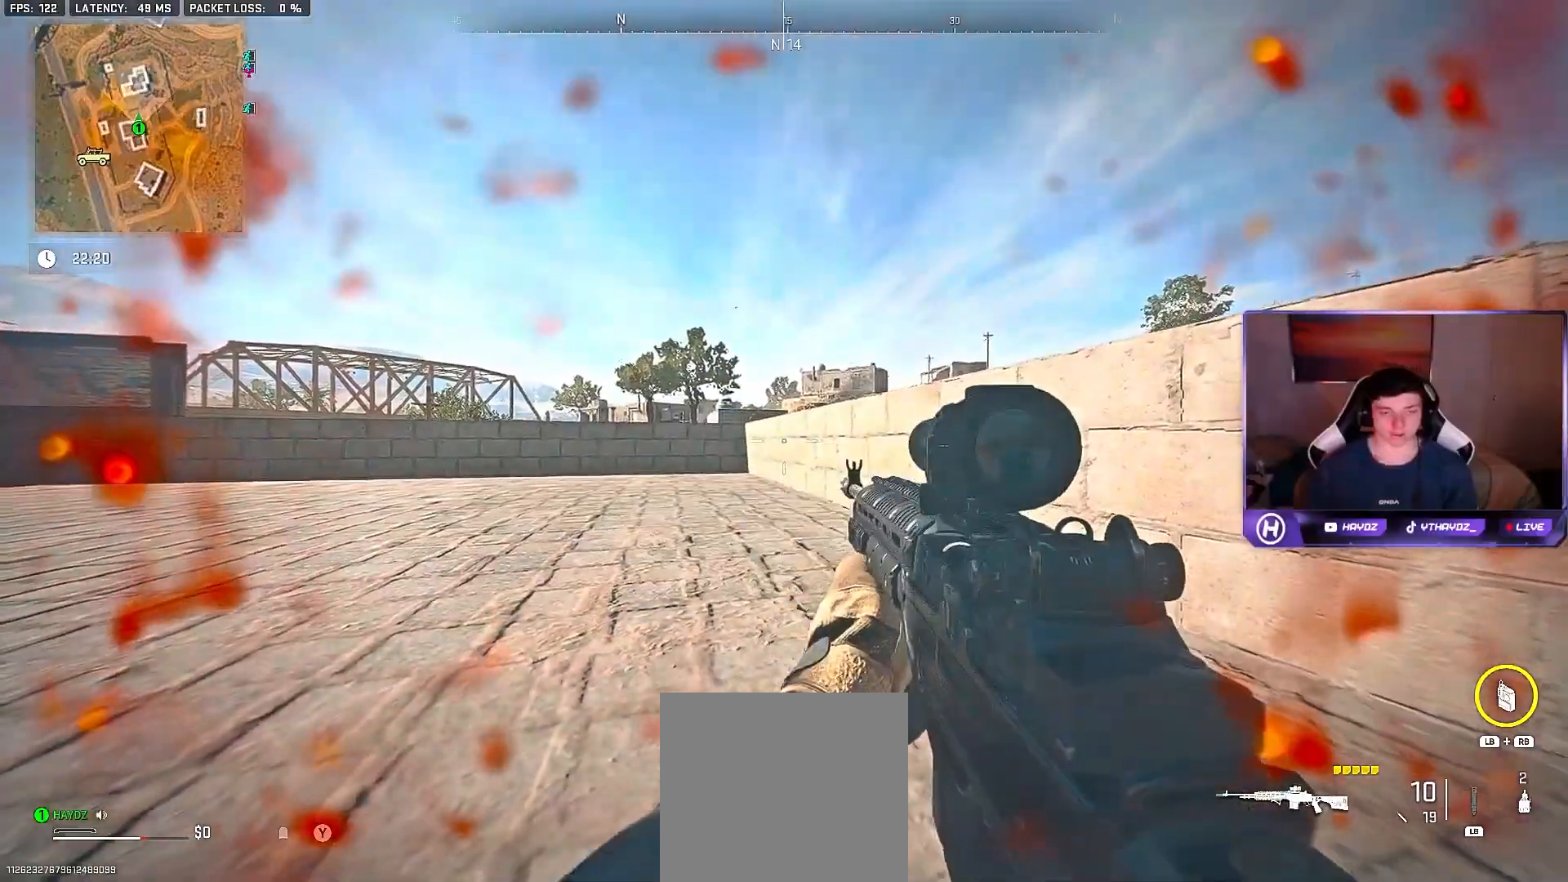
{"dt_ms": 500, "buttons": ["L2"], "left_stick": "center", "right_stick": "up-left", "events": [[100, "L2", "down"], [133, "right_stick", "up-left"]]}
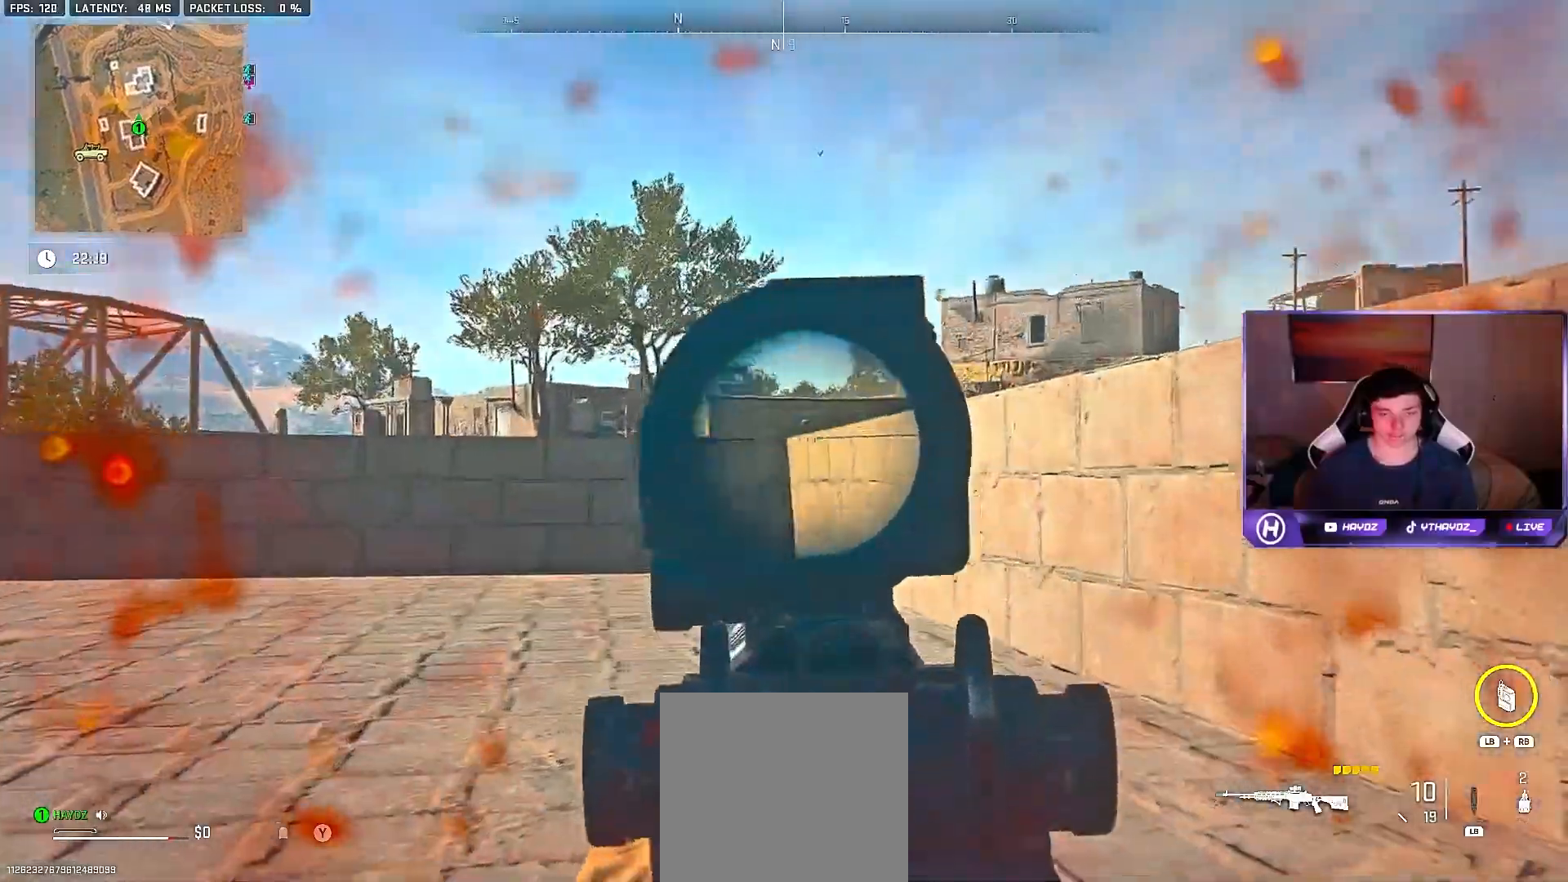
{"dt_ms": 500, "buttons": ["L2"], "left_stick": "center", "right_stick": "down", "events": [[167, "right_stick", "right"], [300, "right_stick", "down-right"], [400, "right_stick", "down"]]}
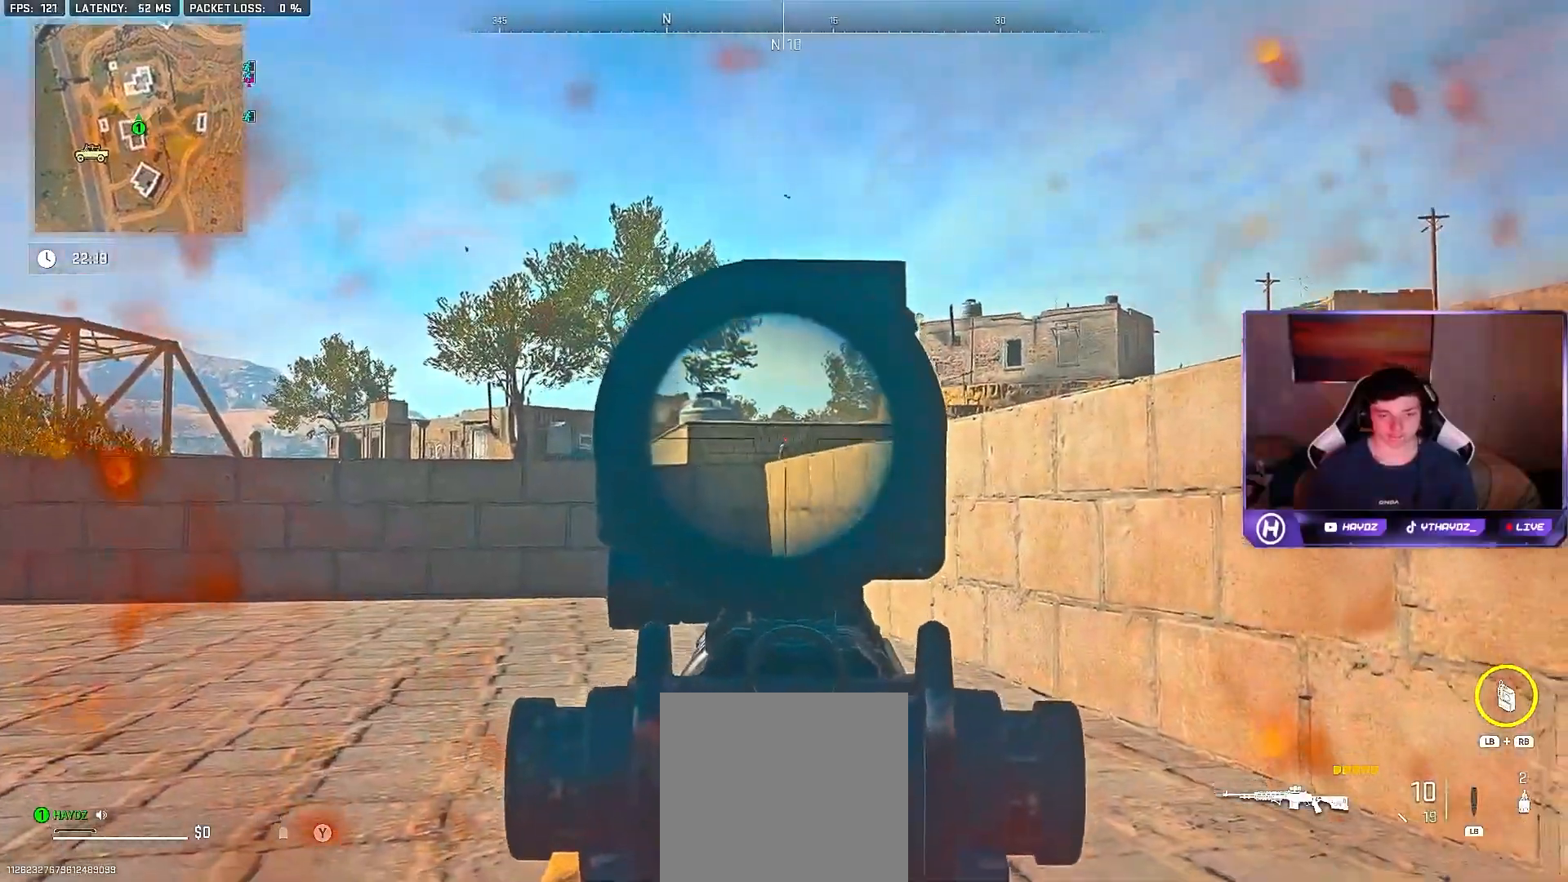
{"dt_ms": 500, "buttons": ["L2"], "left_stick": "left", "right_stick": "down-right", "events": [[117, "right_stick", "center"], [183, "left_stick", "left"], [200, "A", "down"], [300, "A", "up"], [467, "right_stick", "down-right"]]}
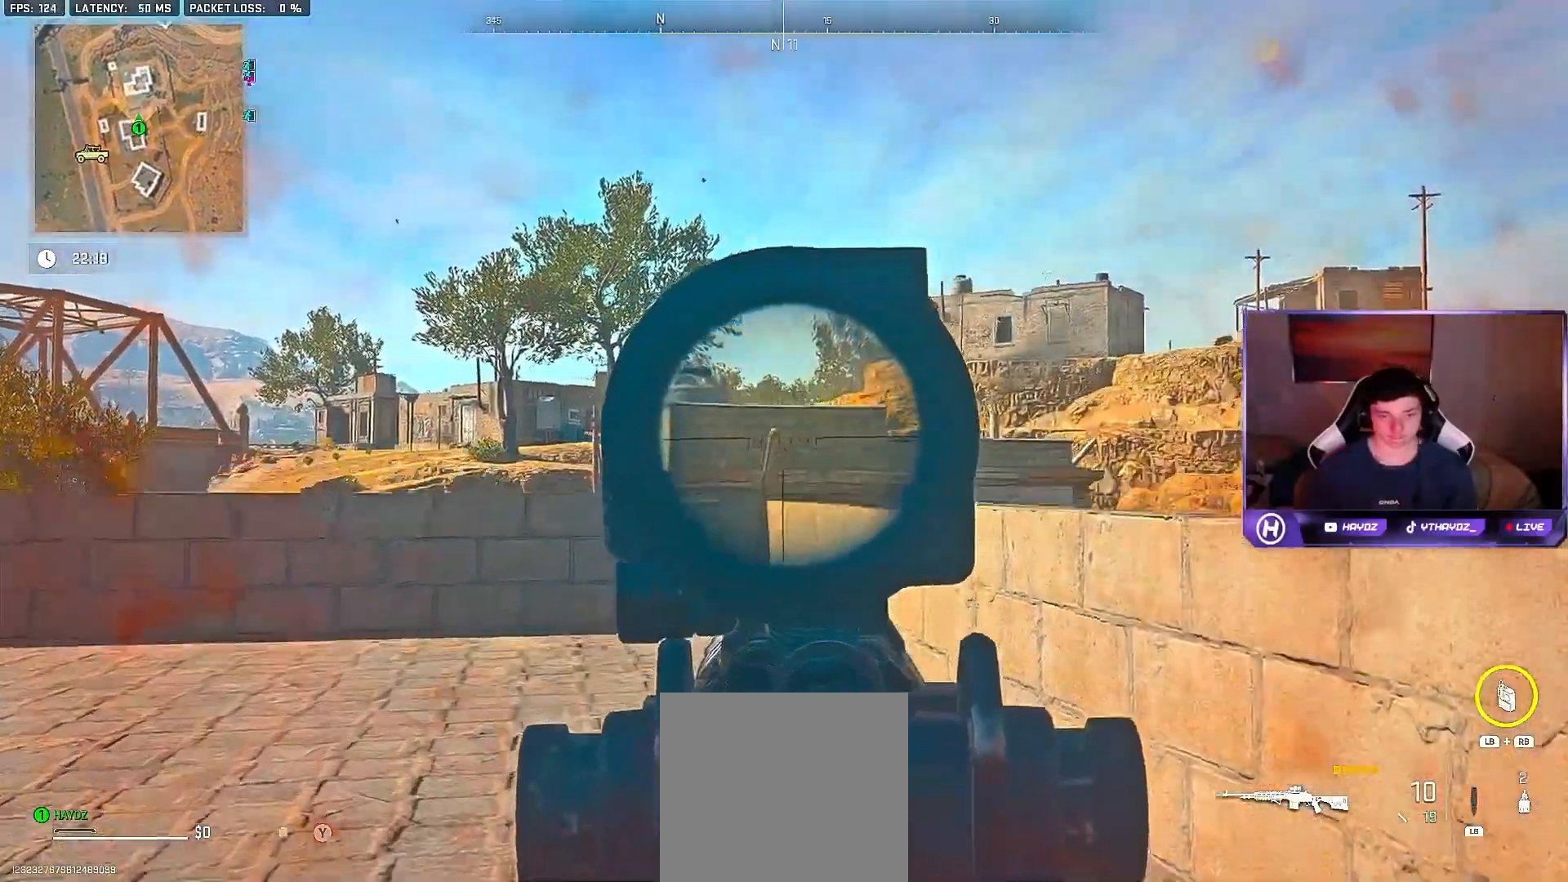
{"dt_ms": 500, "buttons": ["L2"], "left_stick": "down-left", "right_stick": "right", "events": [[200, "left_stick", "down-left"], [200, "right_stick", "right"]]}
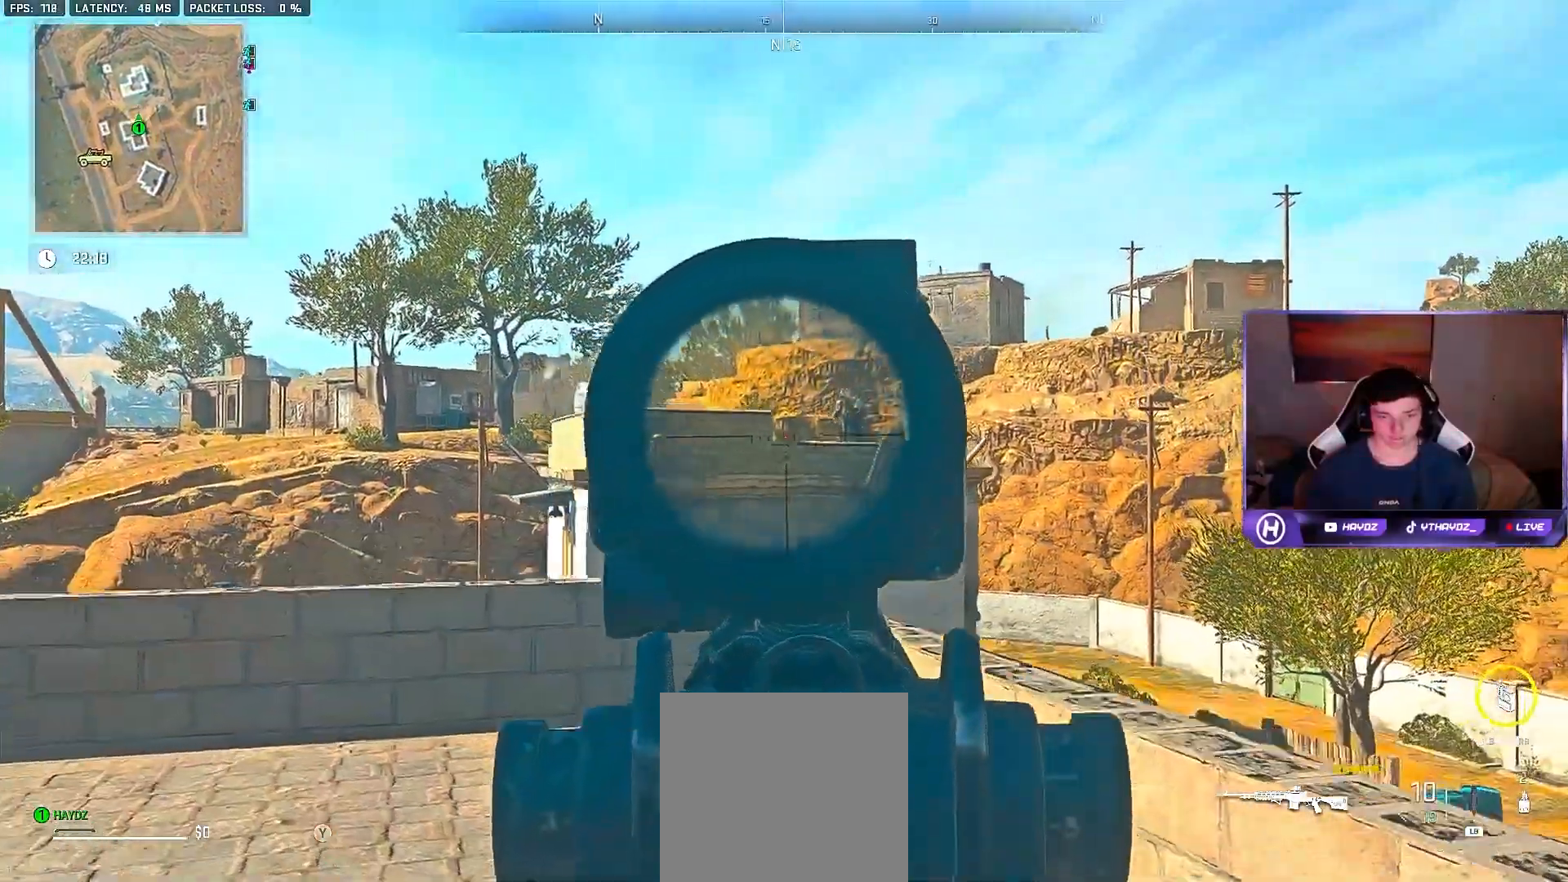
{"dt_ms": 500, "buttons": ["L2"], "left_stick": "down-right", "right_stick": "right", "events": [[33, "left_stick", "down"], [117, "right_stick", "up-right"], [133, "left_stick", "down-right"], [217, "right_stick", "center"], [267, "R2", "down"], [283, "right_stick", "right"], [350, "R2", "up"]]}
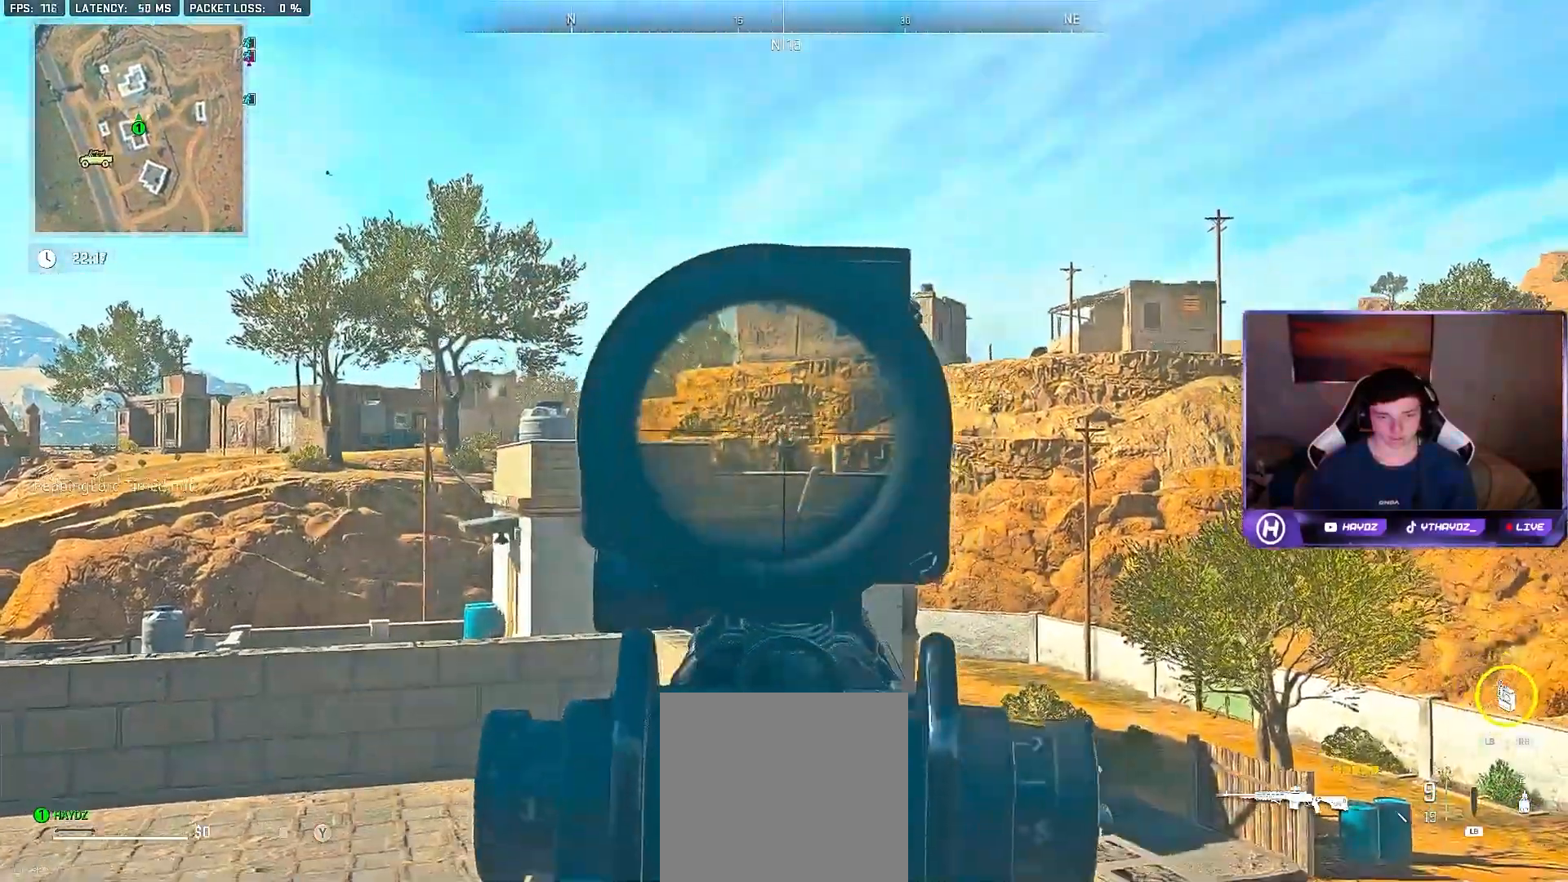
{"dt_ms": 500, "buttons": ["L2", "R2"], "left_stick": "down", "right_stick": "up", "events": [[17, "R2", "down"], [33, "right_stick", "center"], [83, "right_stick", "down"], [133, "R2", "up"], [217, "R2", "down"], [217, "left_stick", "down"], [317, "R2", "up"], [333, "right_stick", "center"], [383, "R2", "down"], [433, "right_stick", "up"]]}
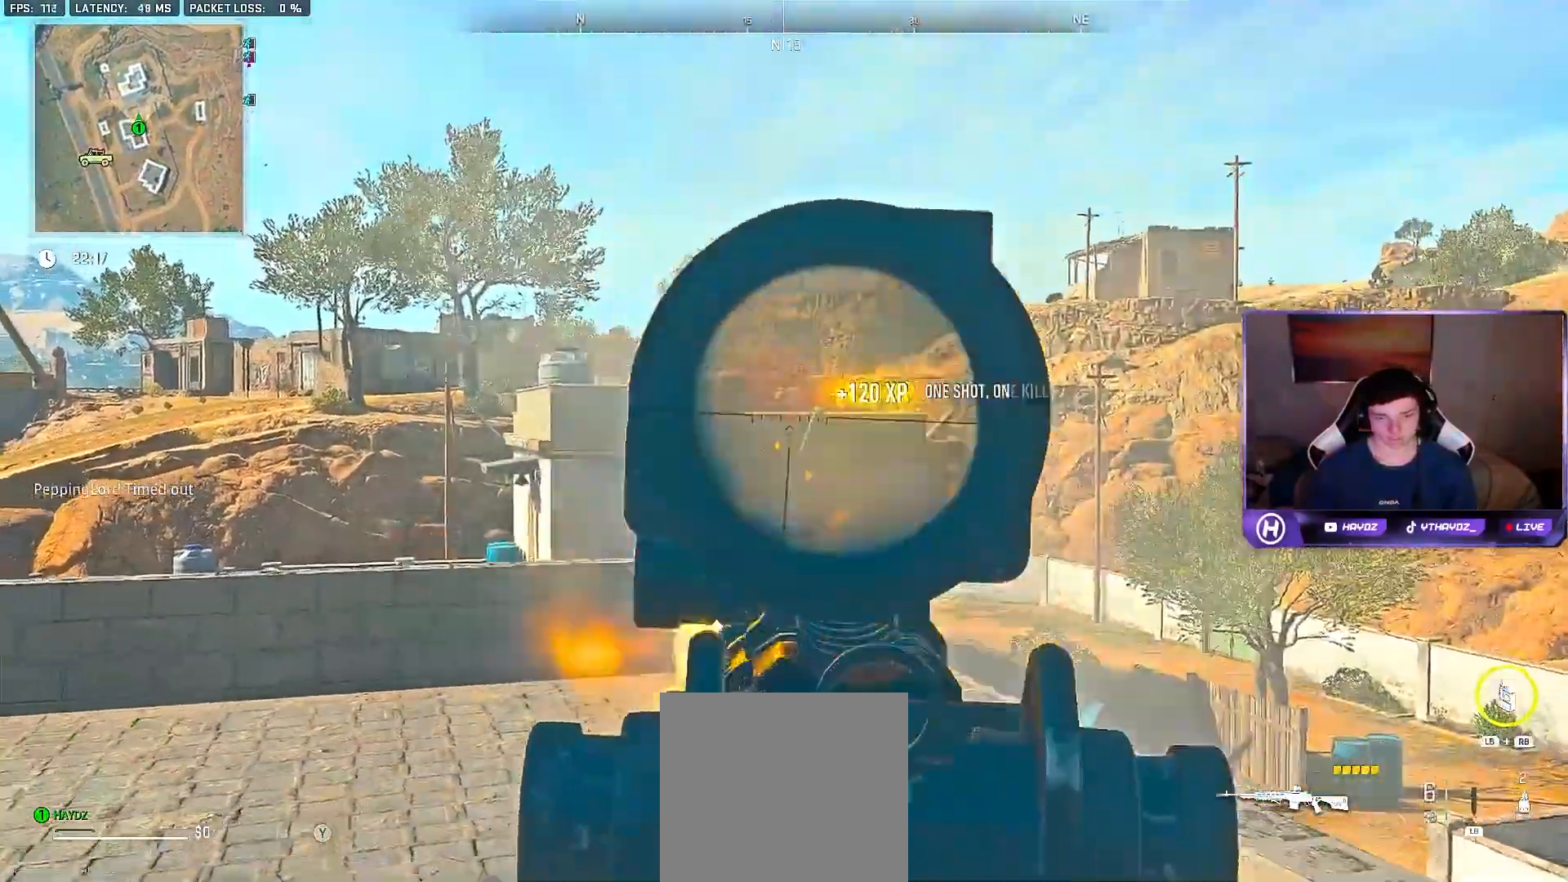
{"dt_ms": 500, "buttons": [], "left_stick": "up", "right_stick": "center", "events": [[33, "R2", "up"], [100, "L2", "up"], [100, "left_stick", "left"], [150, "left_stick", "up"], [150, "right_stick", "down-left"], [283, "L3", "down"], [300, "right_stick", "center"], [400, "A", "down"], [417, "L3", "up"], [467, "A", "up"]]}
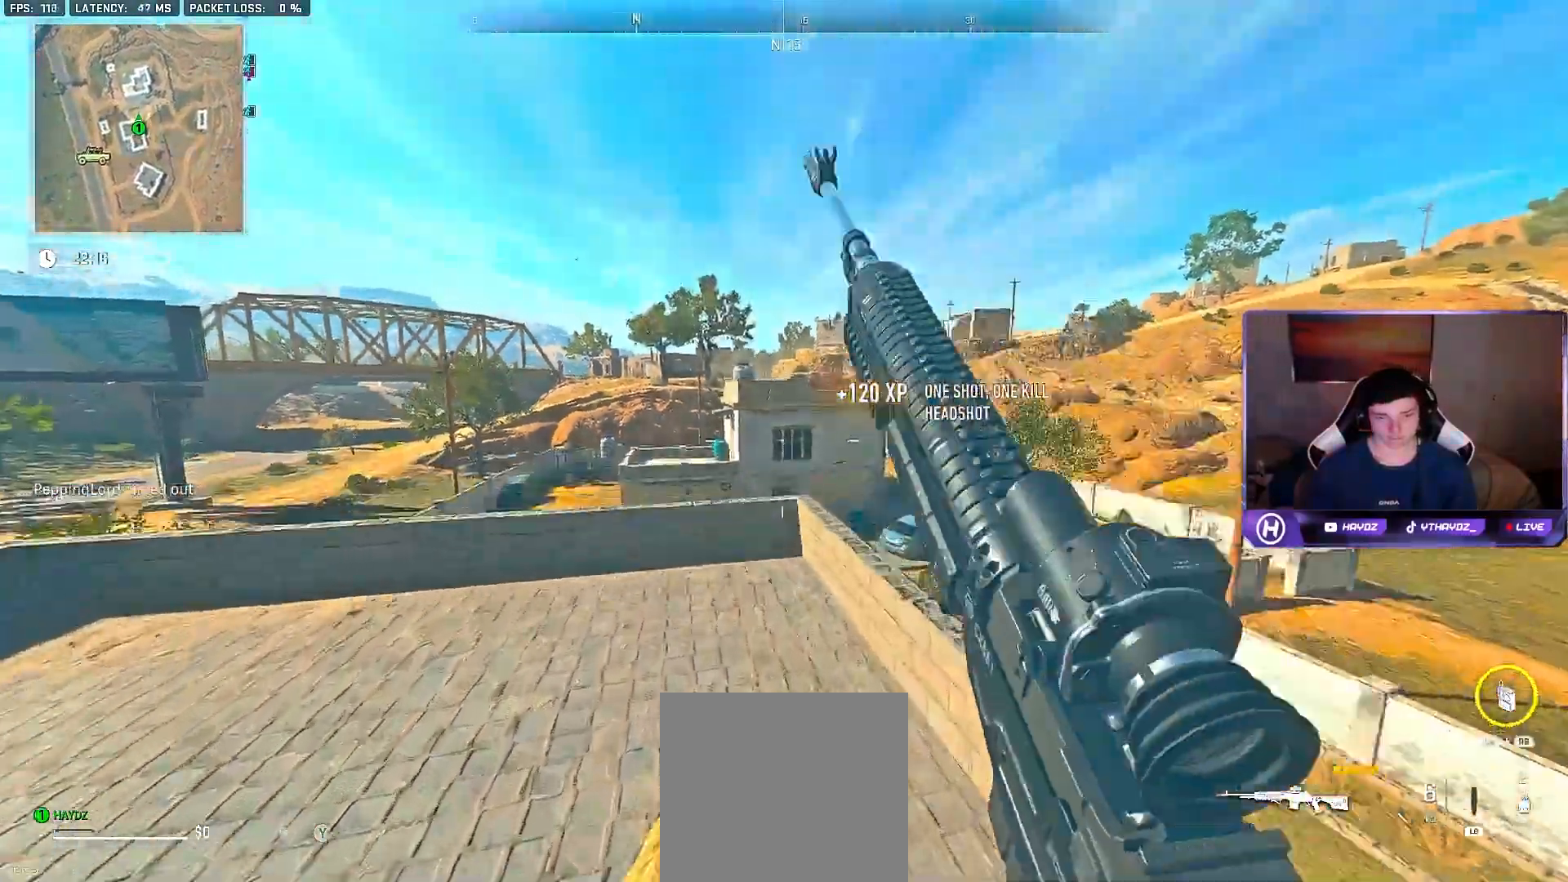
{"dt_ms": 500, "buttons": [], "left_stick": "up-left", "right_stick": "center", "events": [[33, "left_stick", "up-left"], [50, "X", "down"], [133, "X", "up"]]}
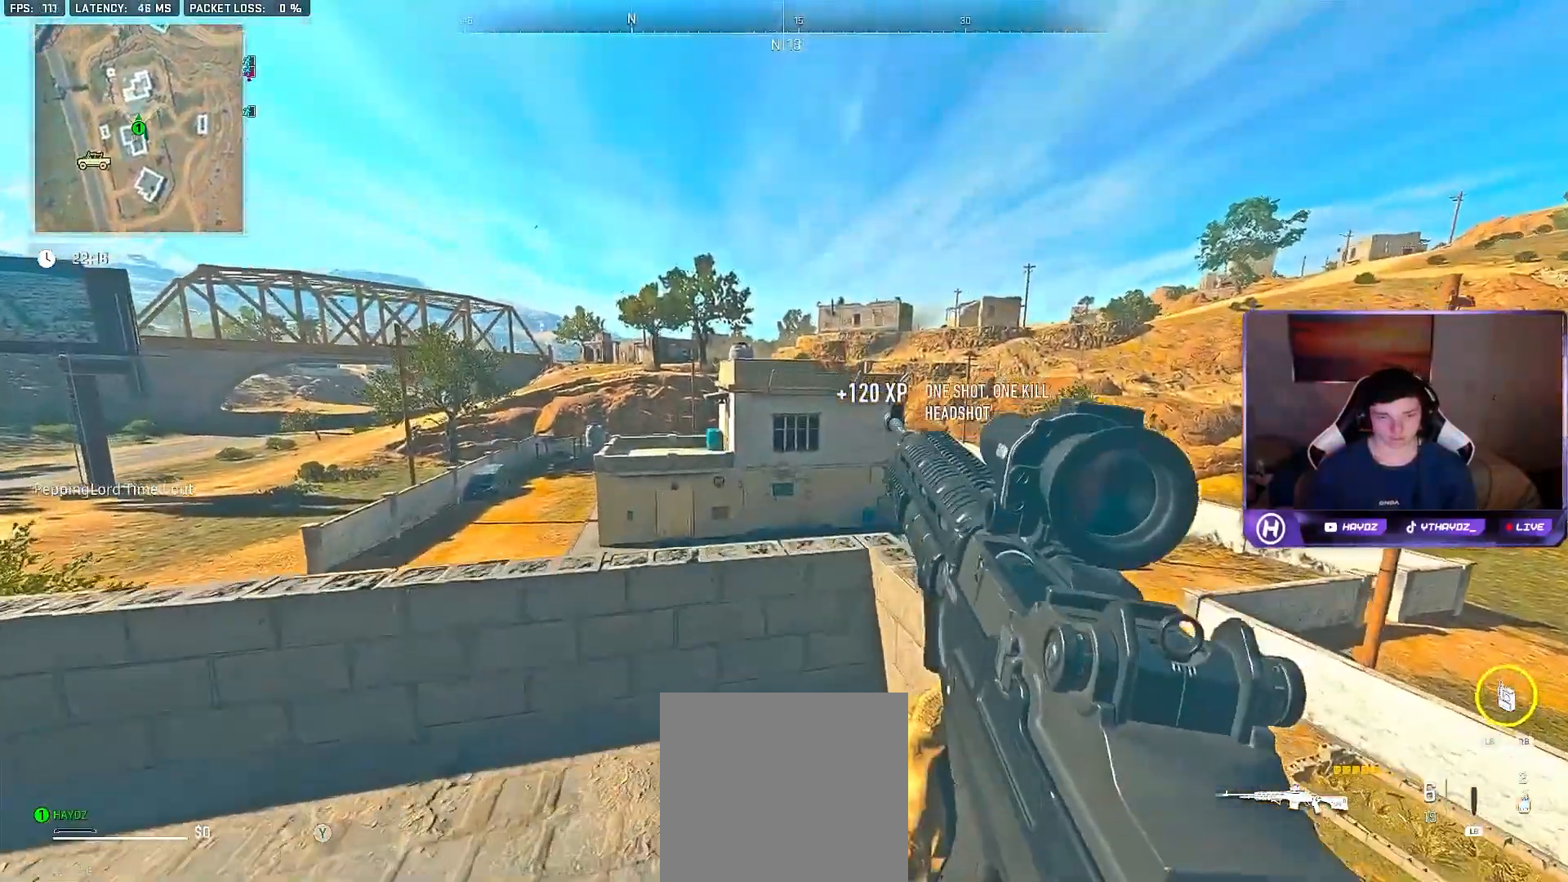
{"dt_ms": 500, "buttons": [], "left_stick": "left", "right_stick": "center", "events": [[283, "right_stick", "down-right"], [367, "left_stick", "left"], [433, "right_stick", "center"]]}
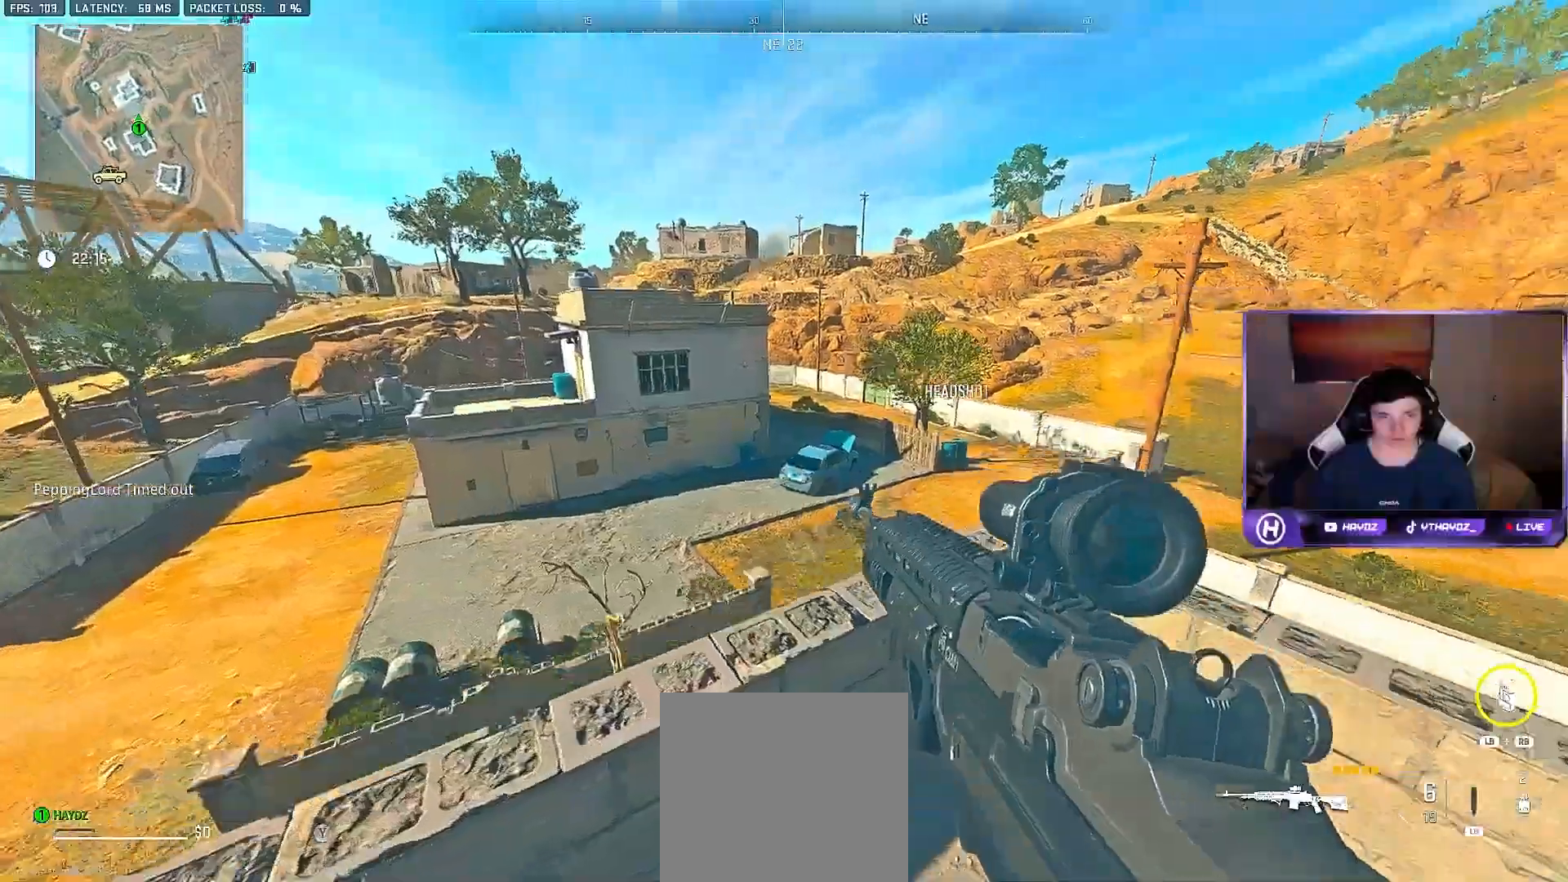
{"dt_ms": 500, "buttons": [], "left_stick": "down-left", "right_stick": "down-left", "events": [[17, "A", "down"], [67, "left_stick", "center"], [117, "A", "up"], [250, "left_stick", "down-left"], [500, "right_stick", "down-left"]]}
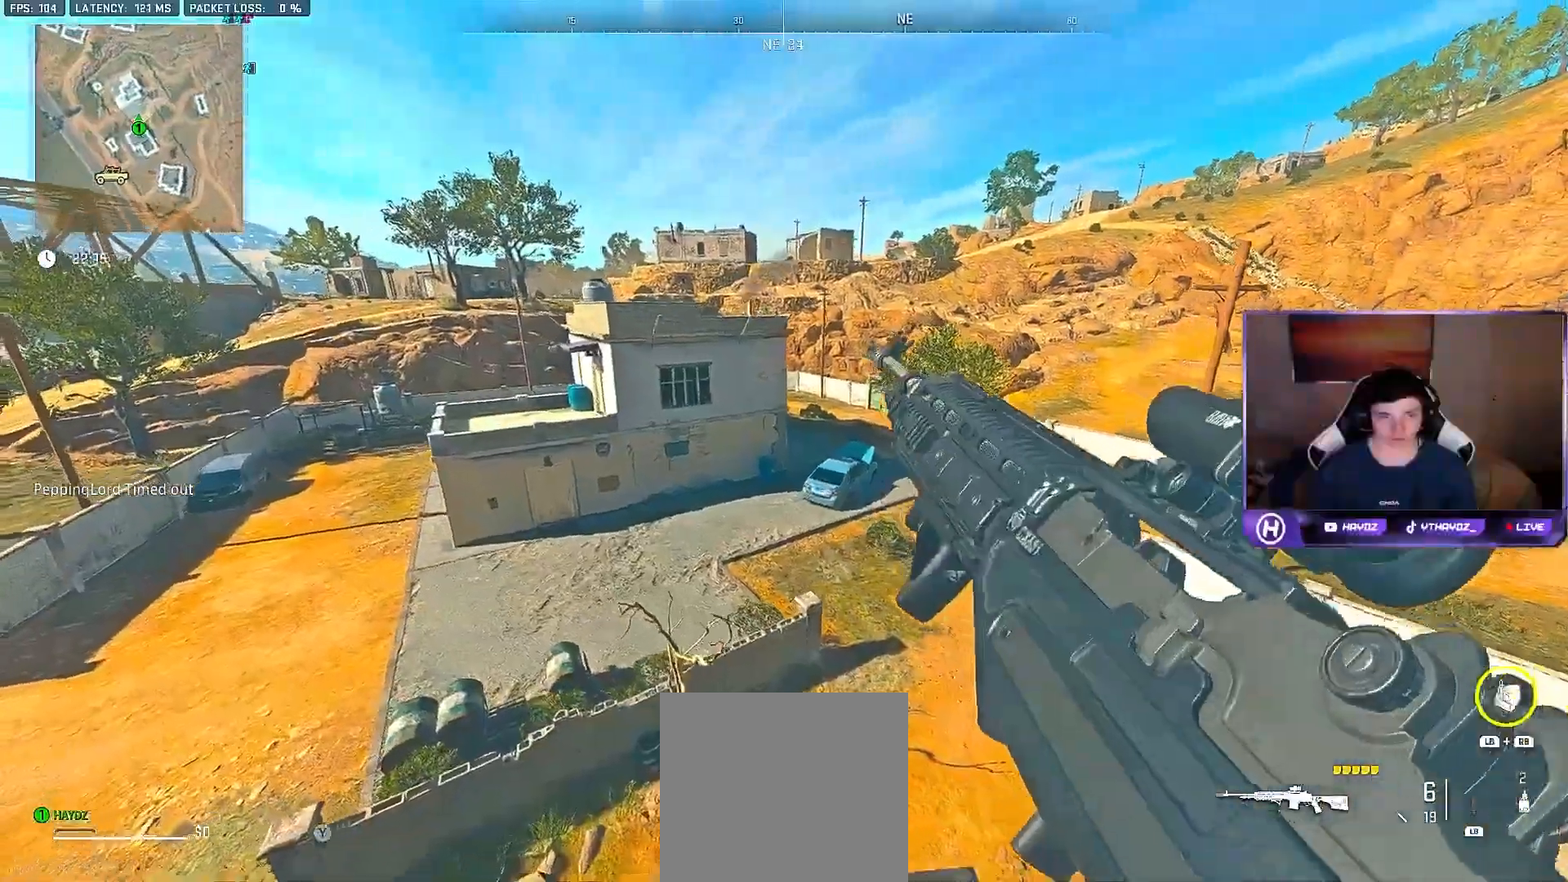
{"dt_ms": 500, "buttons": ["B"], "left_stick": "up-left", "right_stick": "down-left", "events": [[83, "right_stick", "center"], [283, "left_stick", "up-left"], [383, "right_stick", "down-left"], [500, "B", "down"]]}
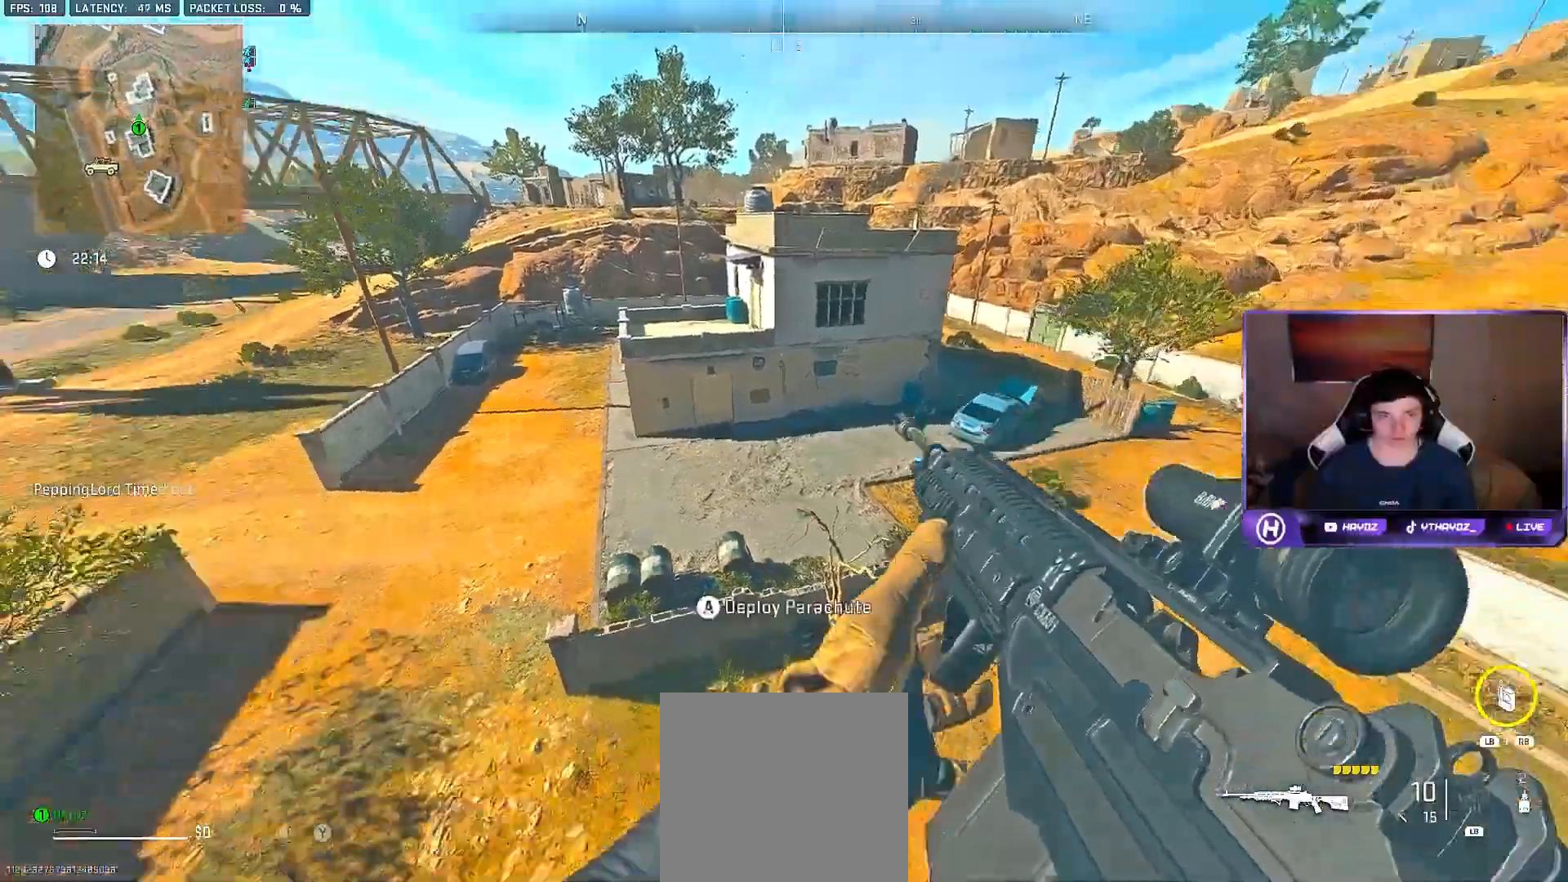
{"dt_ms": 500, "buttons": [], "left_stick": "up", "right_stick": "left"}
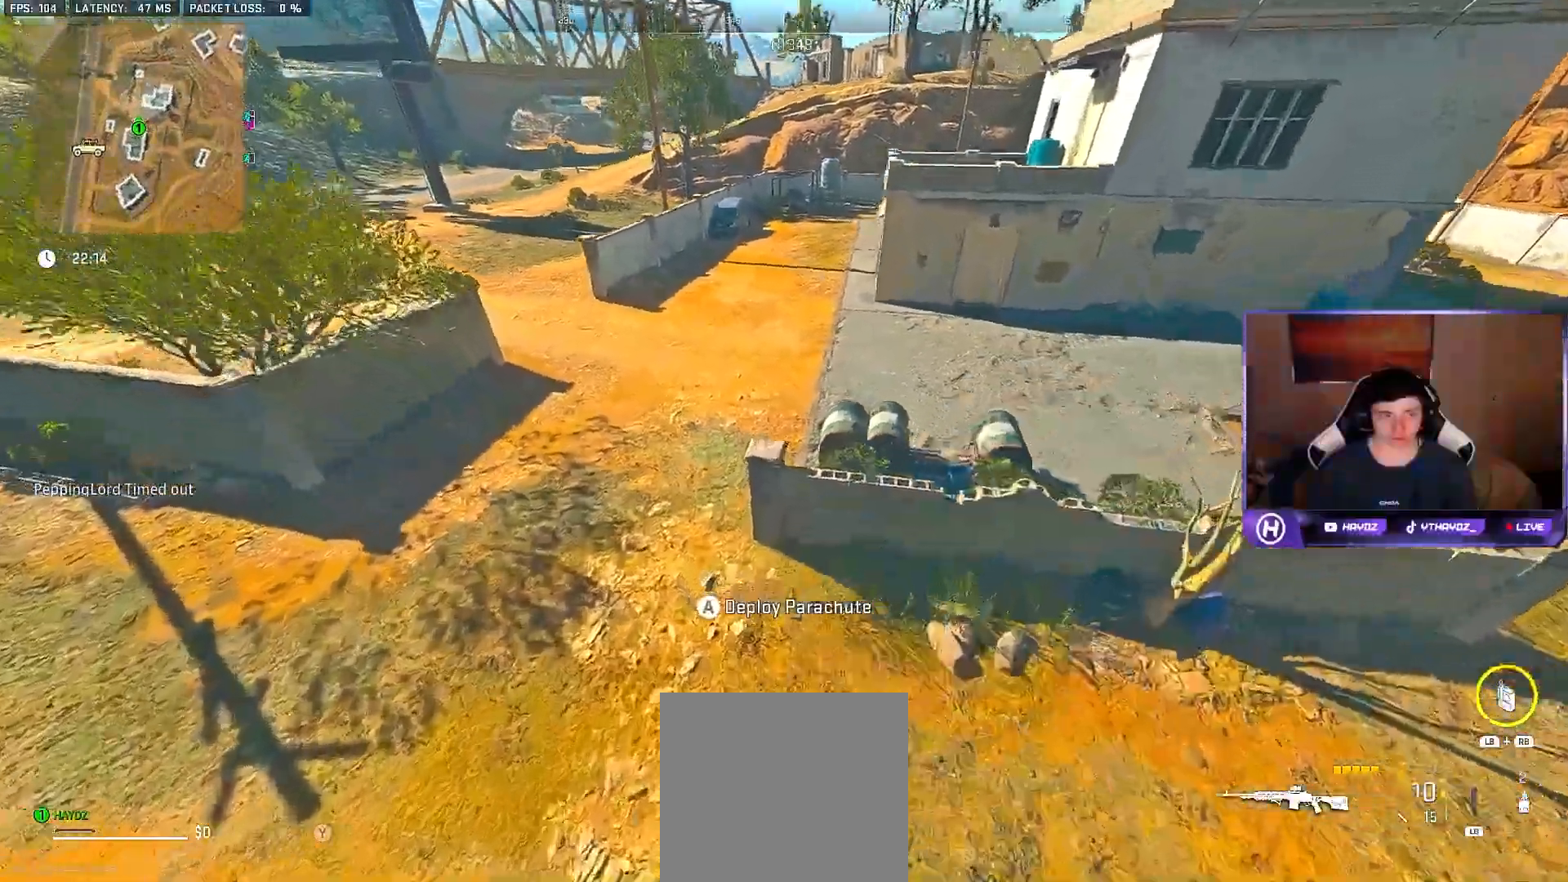
{"dt_ms": 1000, "buttons": [], "left_stick": "up-right", "right_stick": "left"}
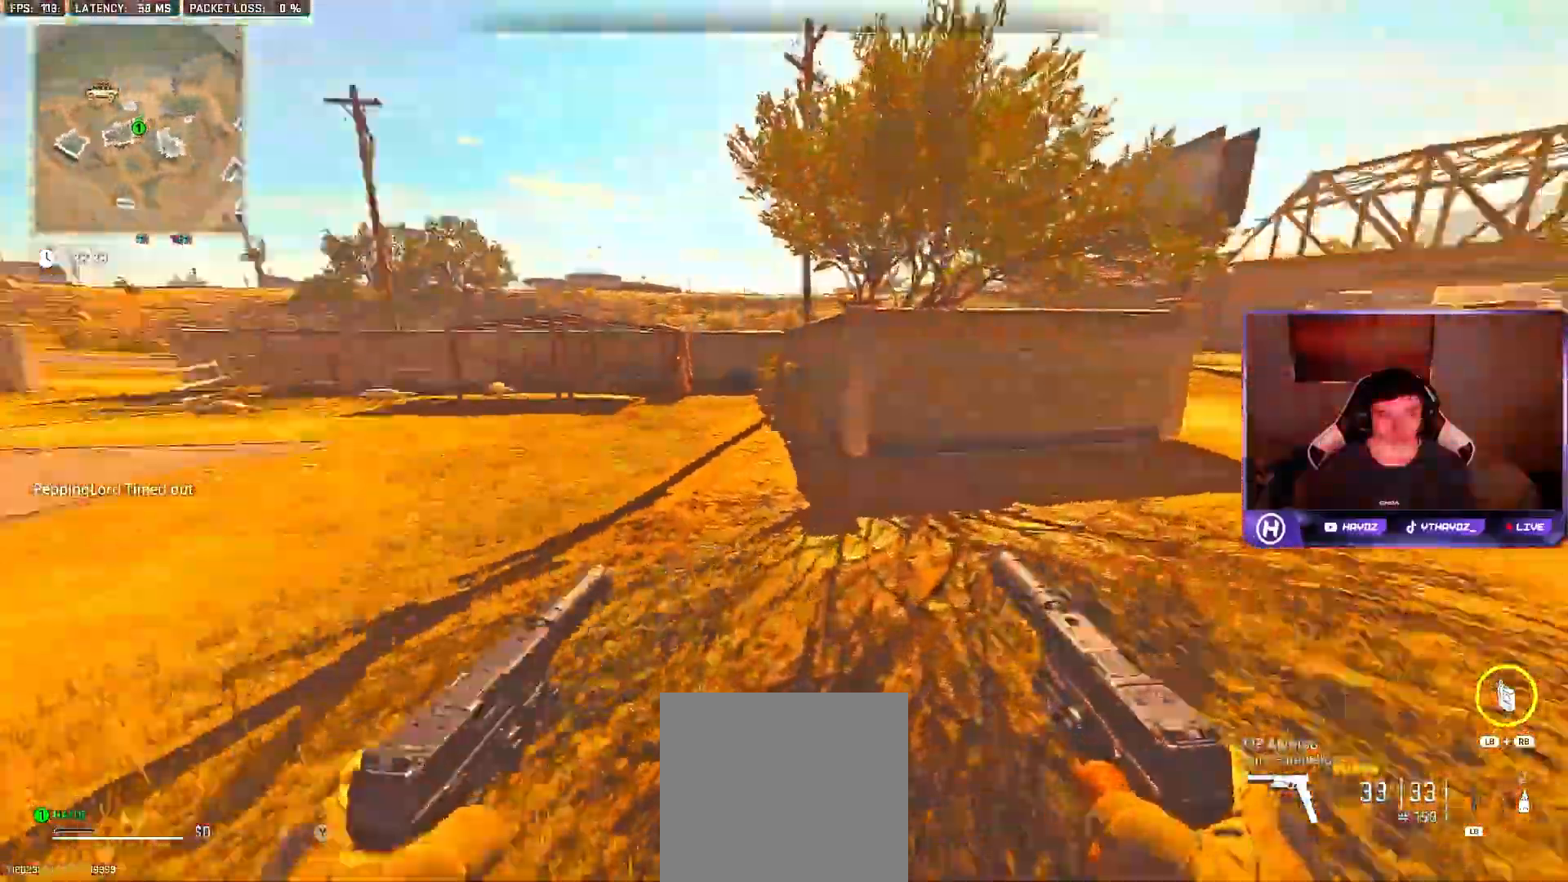
{"dt_ms": 500, "buttons": ["A"], "left_stick": "up", "right_stick": "center", "events": [[50, "B", "down"], [83, "left_stick", "up"], [150, "right_stick", "center"], [200, "L3", "down"], [300, "L3", "up"], [400, "A", "down"], [483, "B", "up"]]}
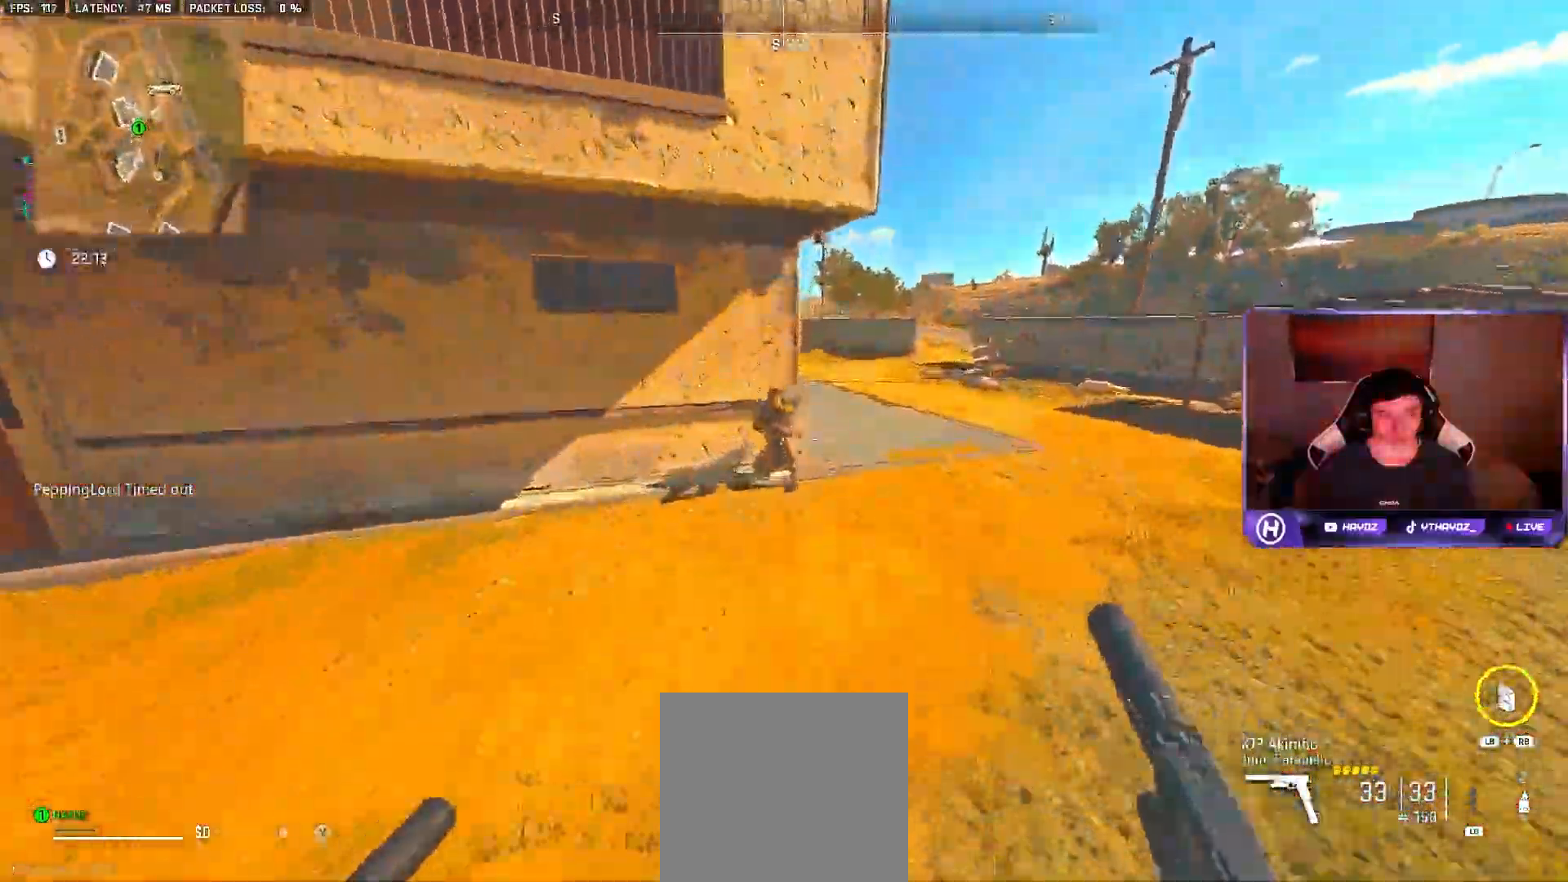
{"dt_ms": 500, "buttons": ["A", "R2"], "left_stick": "down-right", "right_stick": "up", "events": [[50, "left_stick", "down-right"], [100, "right_stick", "down-left"], [117, "L2", "down"], [117, "R2", "down"], [200, "R2", "up"], [250, "L2", "up"], [267, "right_stick", "center"], [283, "R2", "down"], [300, "L2", "down"], [400, "R2", "up"], [417, "L2", "up"], [500, "R2", "down"], [500, "right_stick", "up"]]}
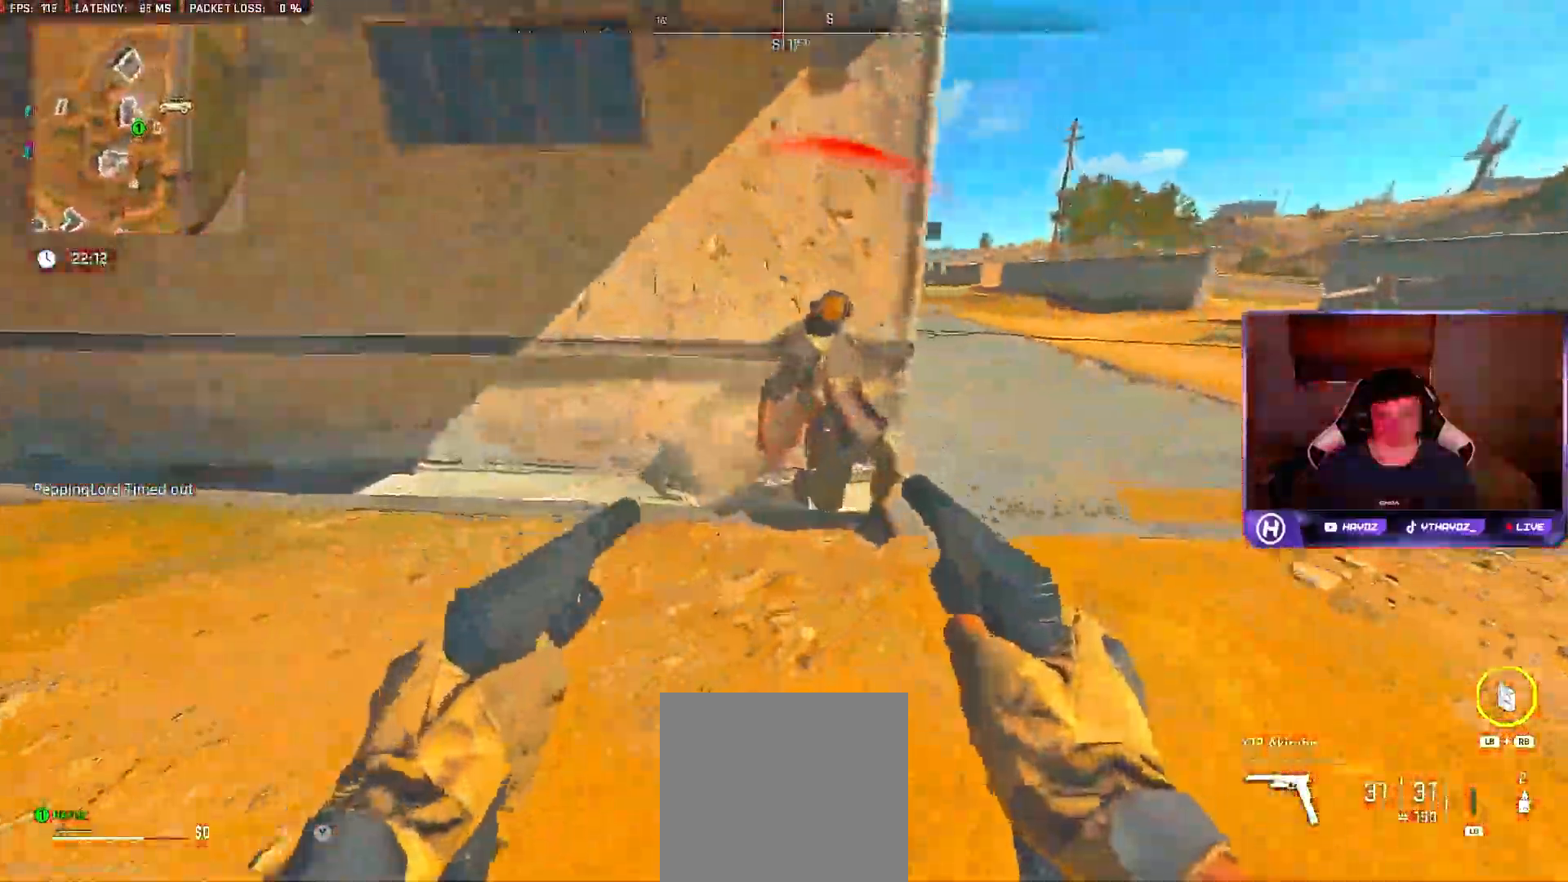
{"dt_ms": 1000, "buttons": ["R2"], "left_stick": "up", "right_stick": "center"}
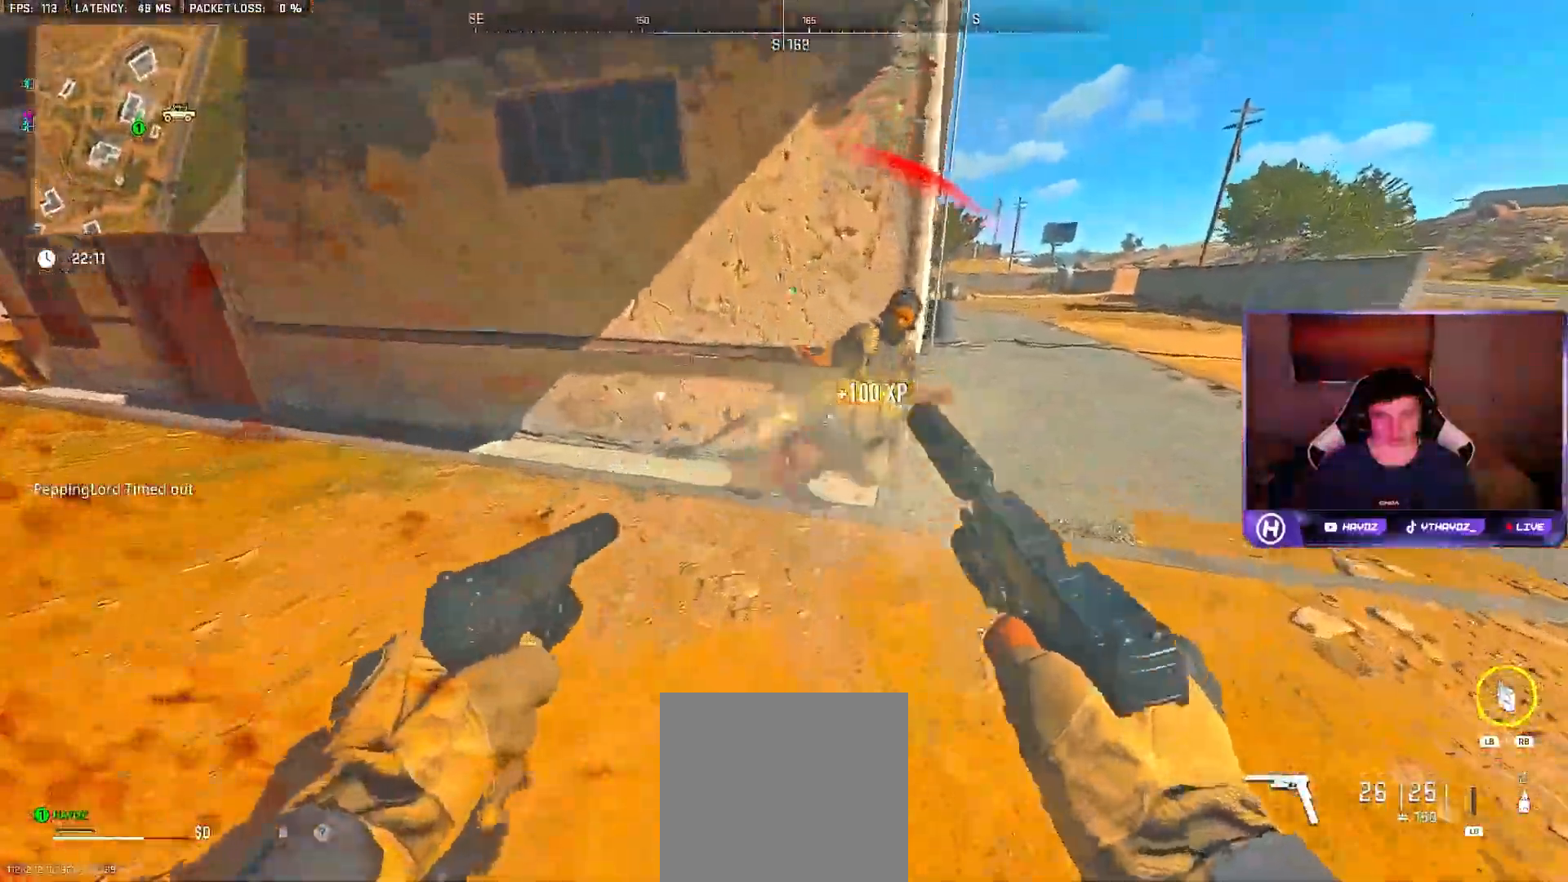
{"dt_ms": 500, "buttons": [], "left_stick": "left", "right_stick": "center", "events": [[67, "R2", "up"], [83, "right_stick", "down-right"], [117, "left_stick", "right"], [217, "B", "down"], [367, "left_stick", "down"], [383, "right_stick", "center"], [433, "B", "up"], [433, "left_stick", "left"]]}
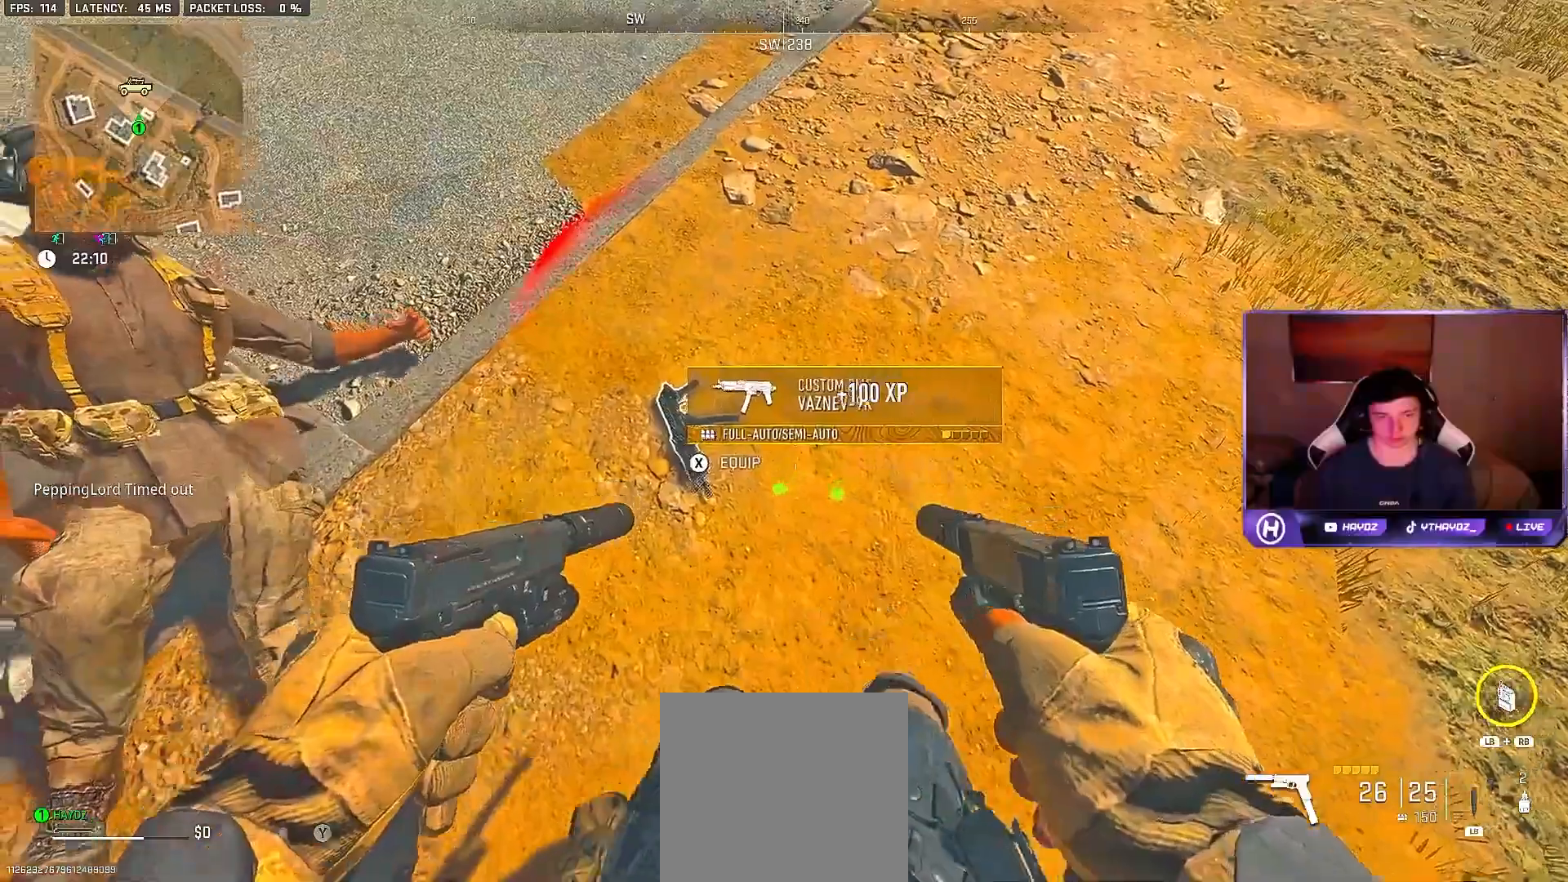
{"dt_ms": 500, "buttons": [], "left_stick": "center", "right_stick": "up-left", "events": [[167, "left_stick", "center"], [267, "left_stick", "up-right"], [367, "right_stick", "left"], [467, "right_stick", "up-left"], [500, "left_stick", "center"]]}
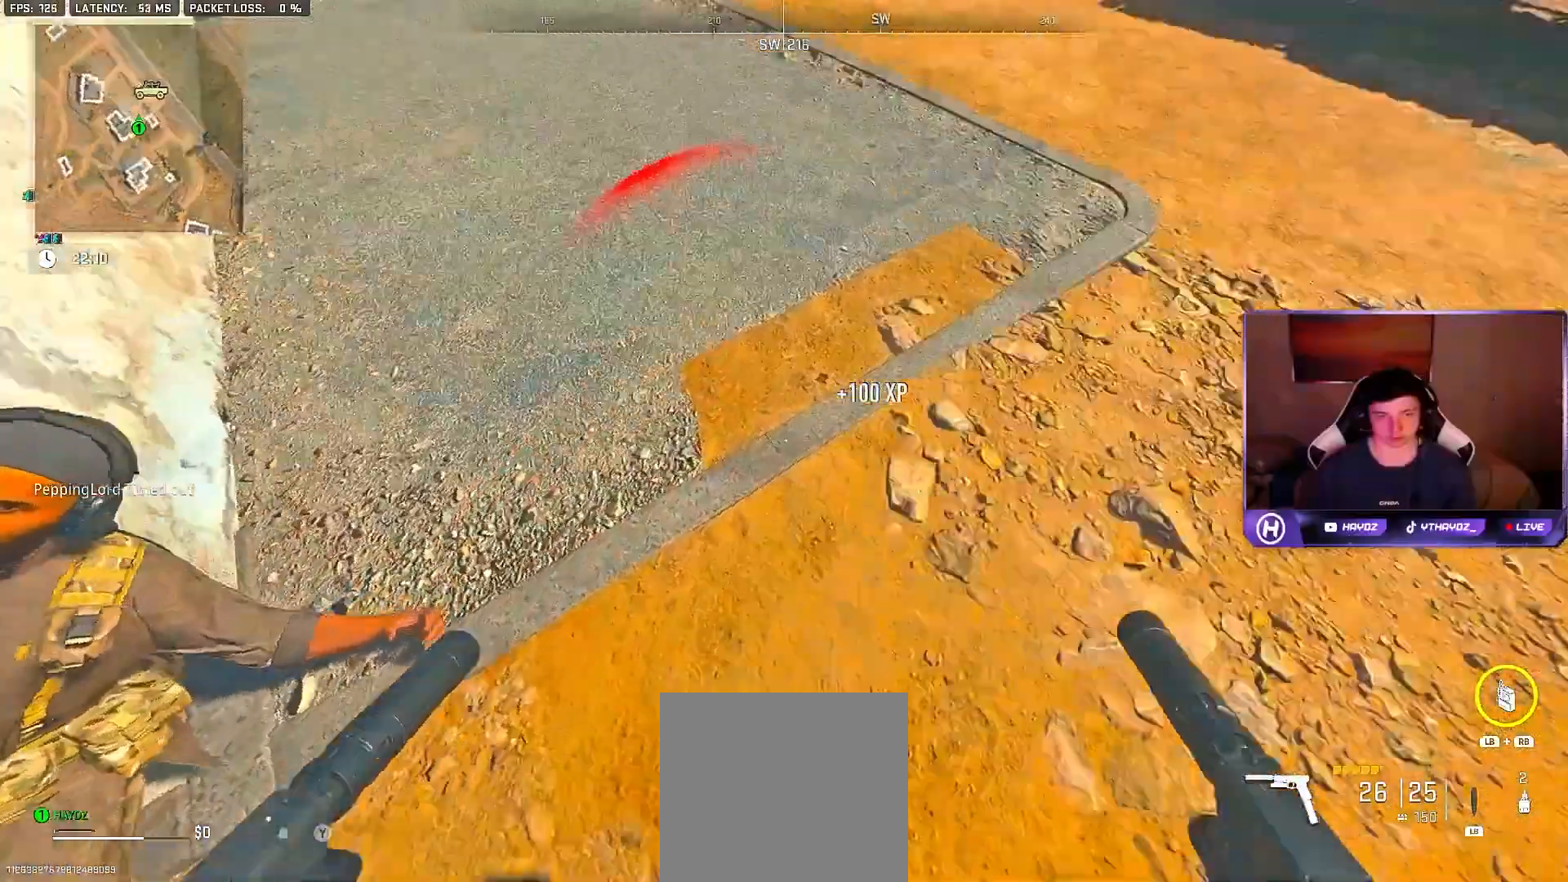
{"dt_ms": 500, "buttons": ["Y", "L3"], "left_stick": "up", "right_stick": "center", "events": [[67, "left_stick", "down-left"], [217, "left_stick", "up-left"], [233, "right_stick", "center"], [317, "left_stick", "up"], [333, "Y", "down"], [417, "Y", "up"], [467, "L3", "down"], [500, "Y", "down"]]}
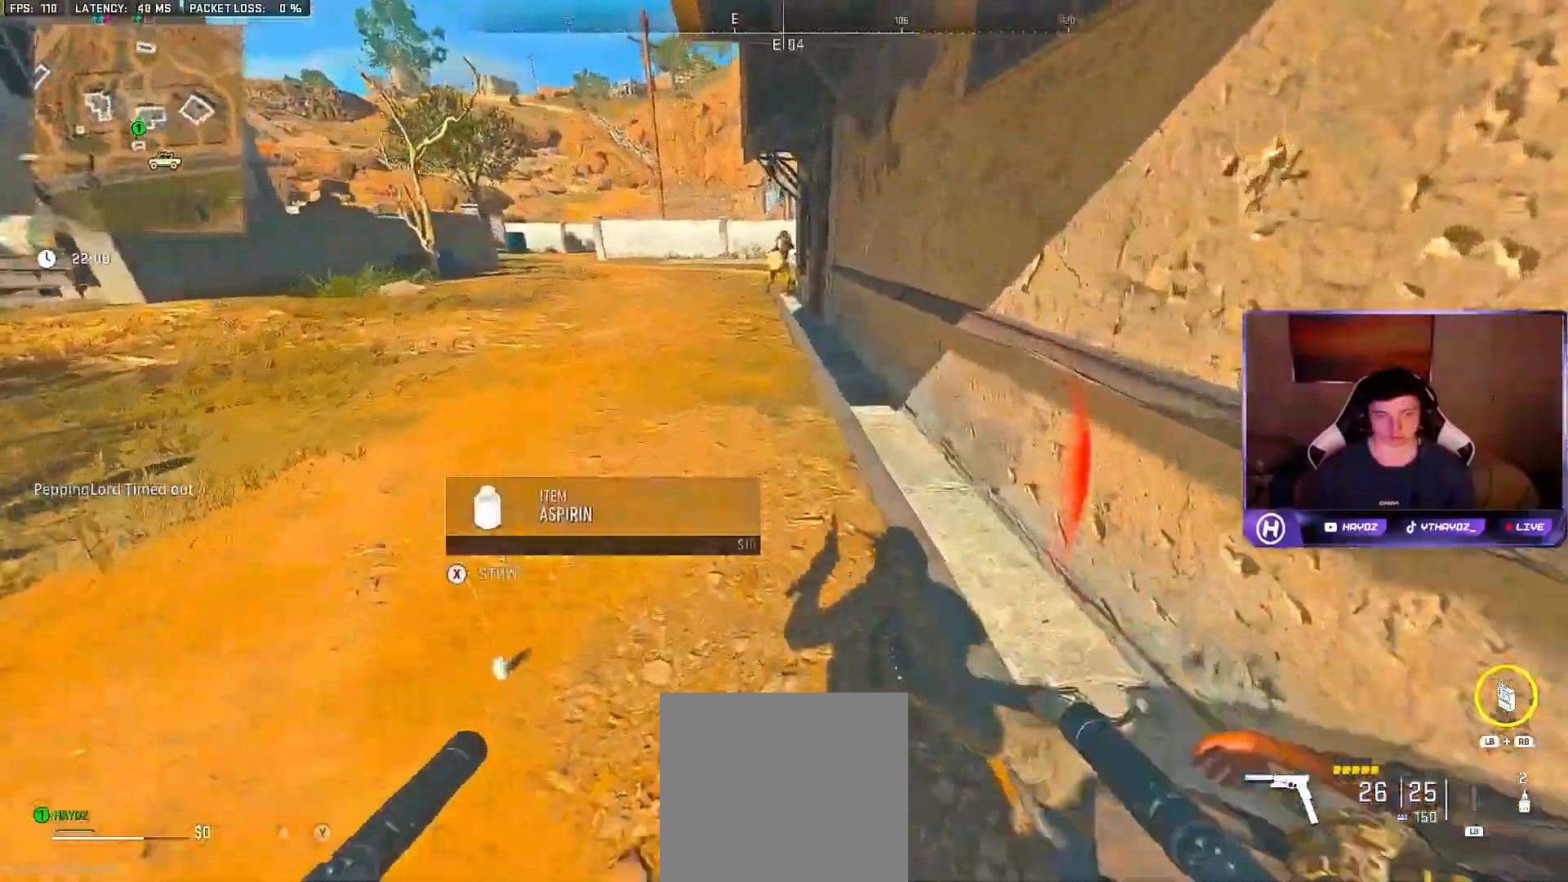
{"dt_ms": 500, "buttons": [], "left_stick": "up-left", "right_stick": "center", "events": [[50, "L3", "up"], [67, "Y", "up"], [283, "A", "down"], [350, "A", "up"], [350, "left_stick", "center"], [433, "left_stick", "up-left"]]}
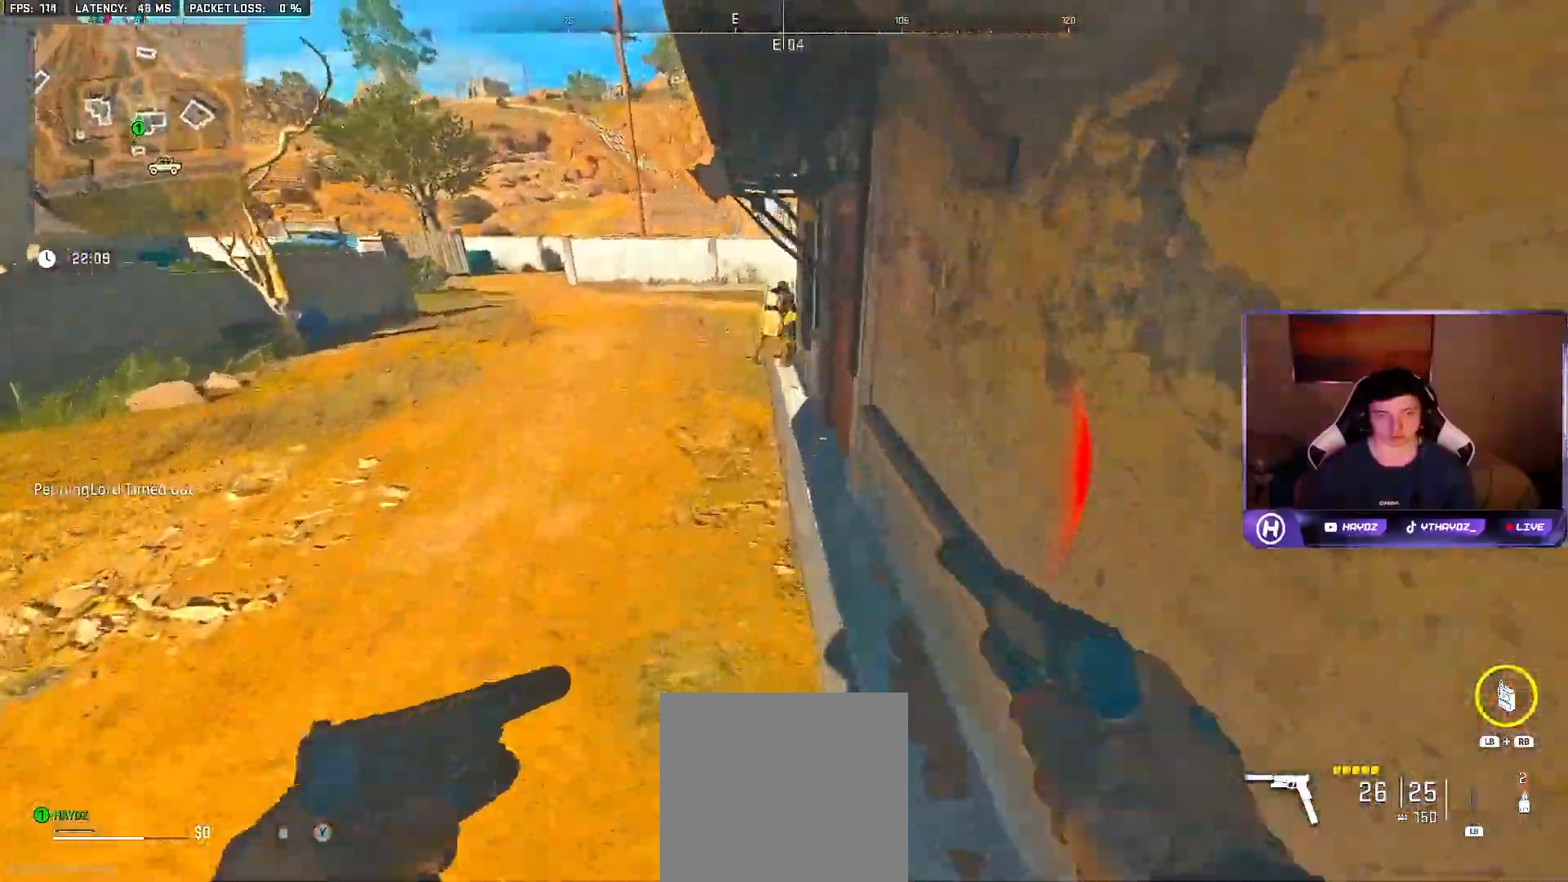
{"dt_ms": 500, "buttons": ["L2", "R2"], "left_stick": "left", "right_stick": "center", "events": [[33, "right_stick", "up"], [217, "right_stick", "center"], [250, "R2", "down"], [283, "L2", "down"], [367, "left_stick", "left"], [383, "L2", "up"], [383, "R2", "up"], [450, "L2", "down"], [450, "R2", "down"]]}